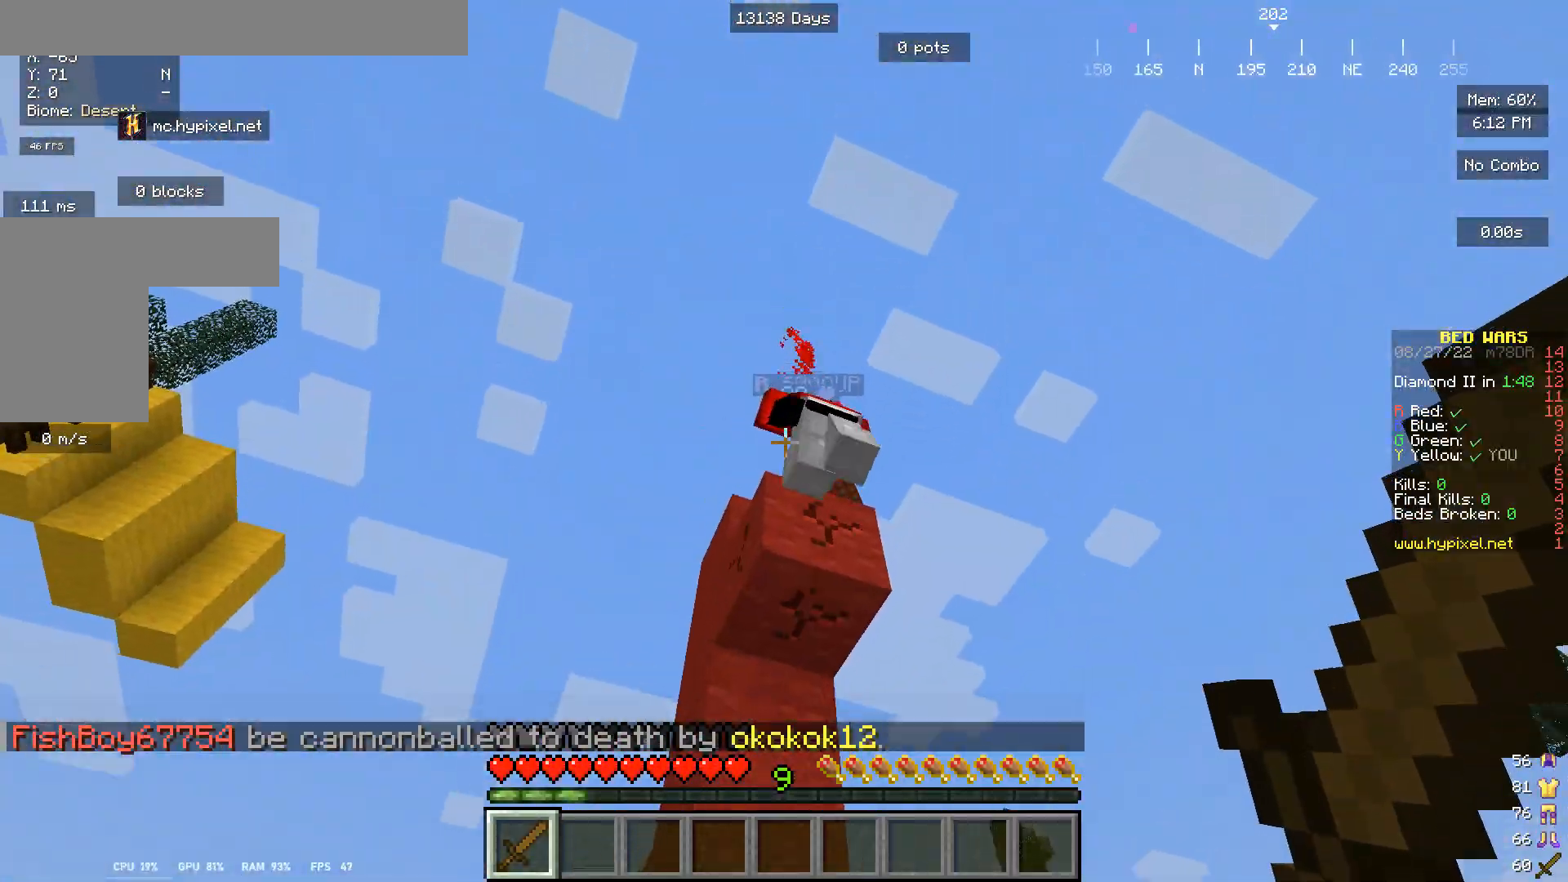
Gameplay with keyboard and mouse; each line is a JSON object with the keys and mouse buttons held at the frame after it. "events" lists presses ("down") and releases ("up") of "a", "d", "s", "w", "mouse_left" and "mouse_right" between this image and that frame as [ms after this image, input, new state], when the widget could be followed in between. "mouse_left", "mouse_right" = the "left", "right" buttons of the "mouse" list. No other keys are recorded. Fast repeated clicks can show as one long hold. Mouse movement is not recorded.
{"keys": [], "mouse": [], "events": []}
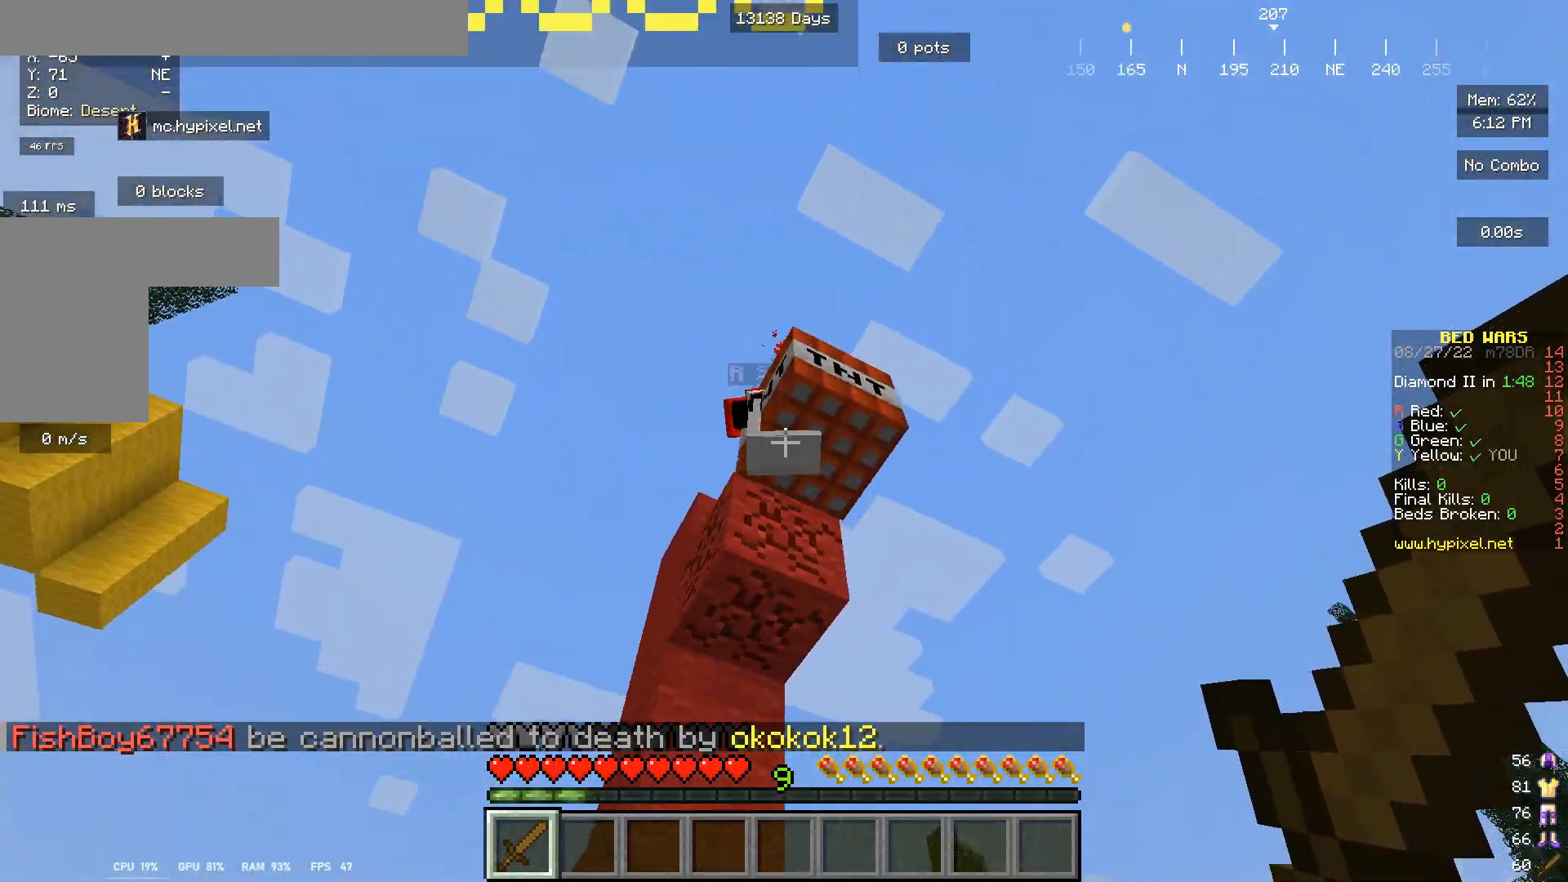
{"keys": [], "mouse": [], "events": []}
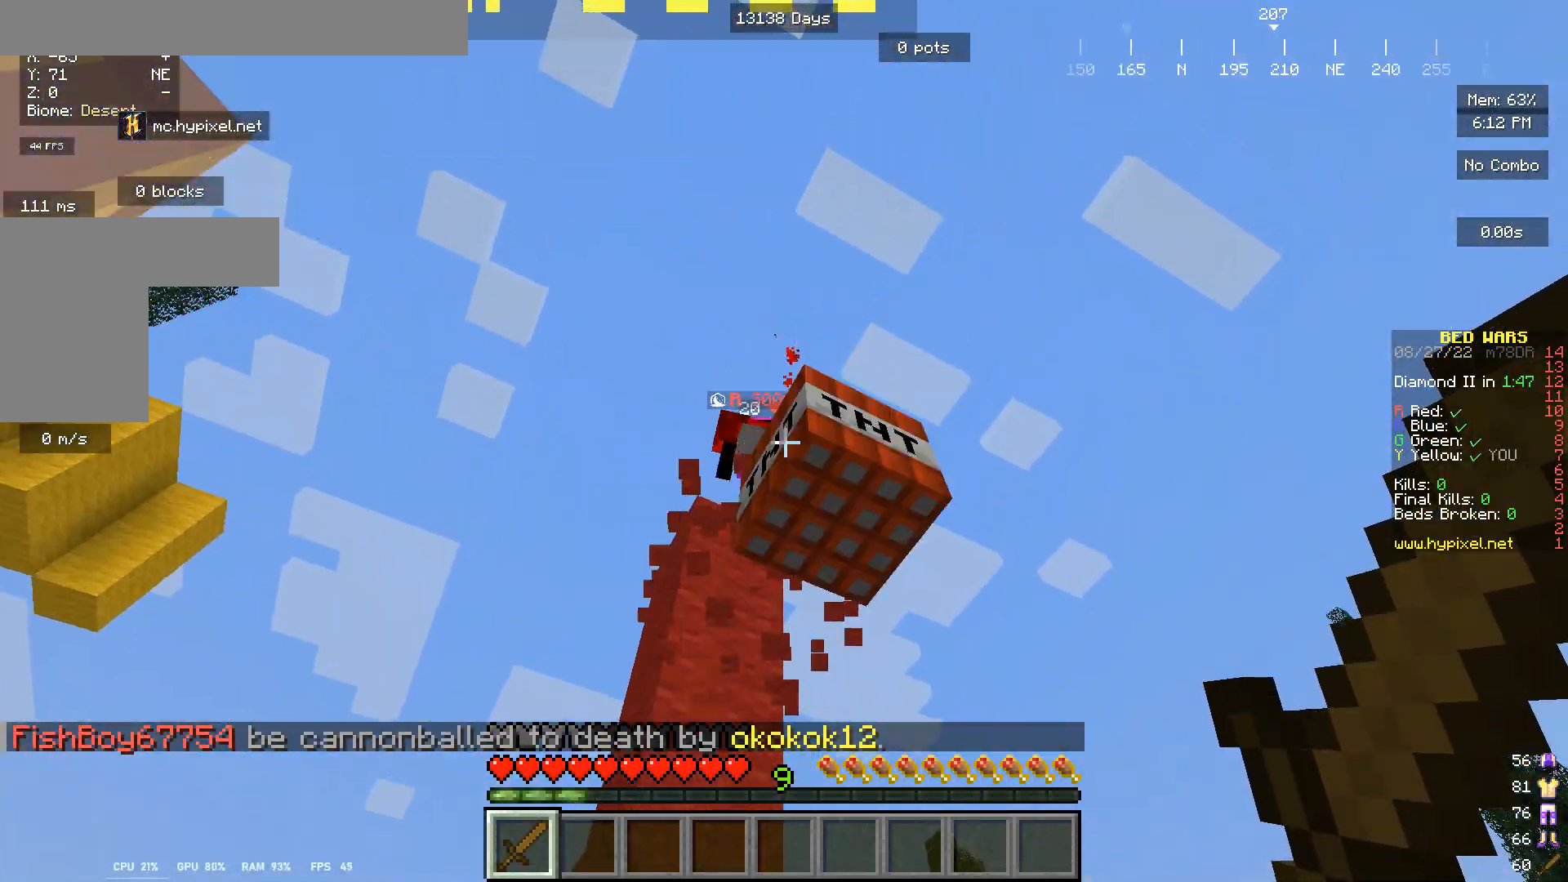
{"keys": ["w"], "mouse": [], "events": [[467, "w", "down"]]}
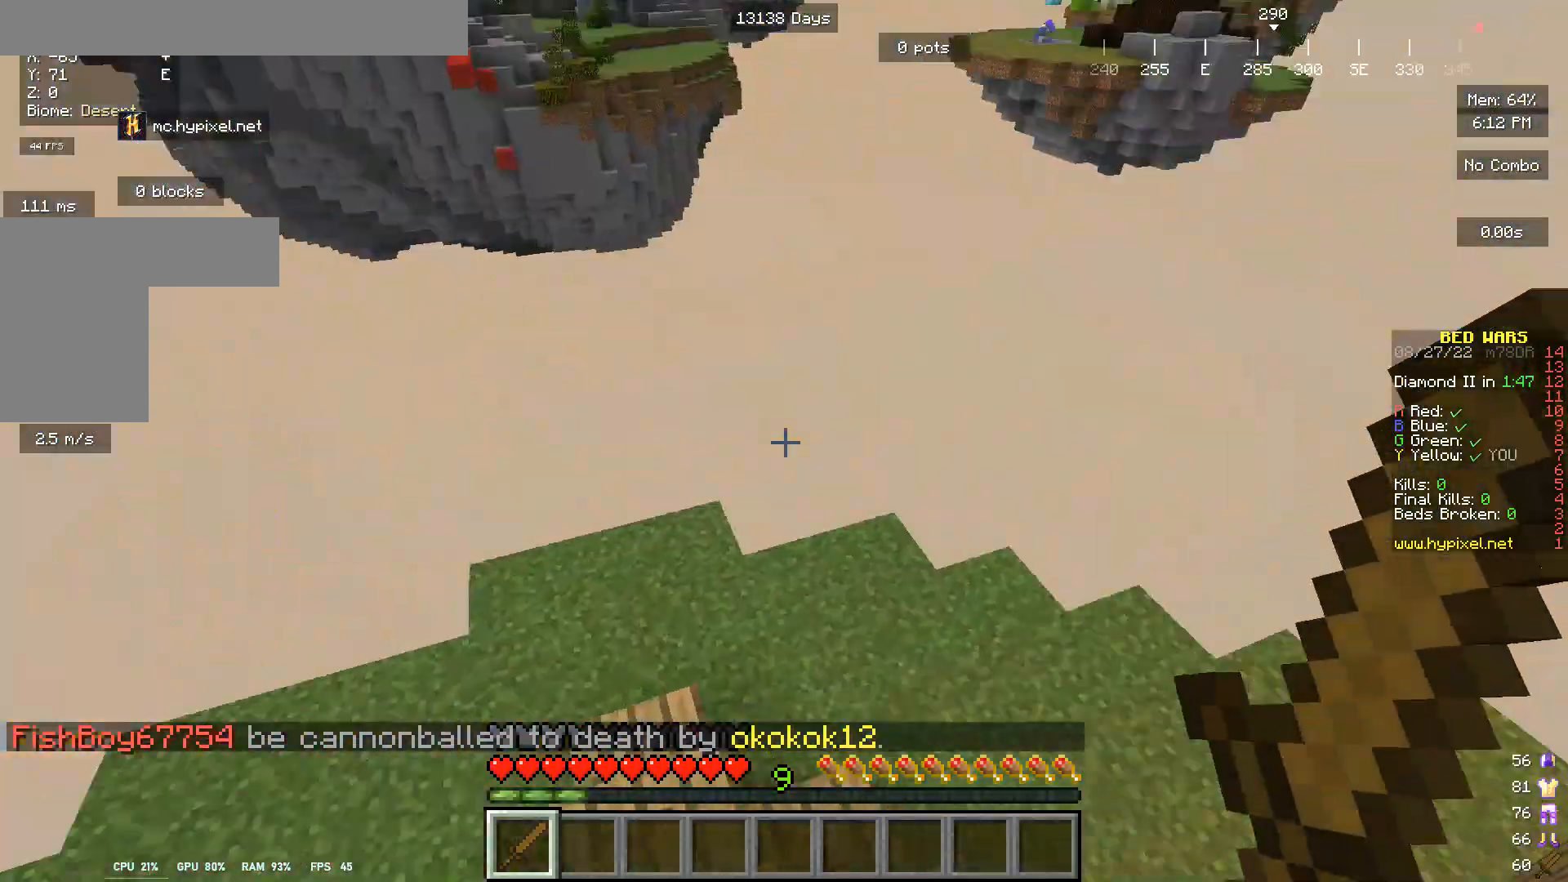
{"keys": ["w"], "mouse": [], "events": []}
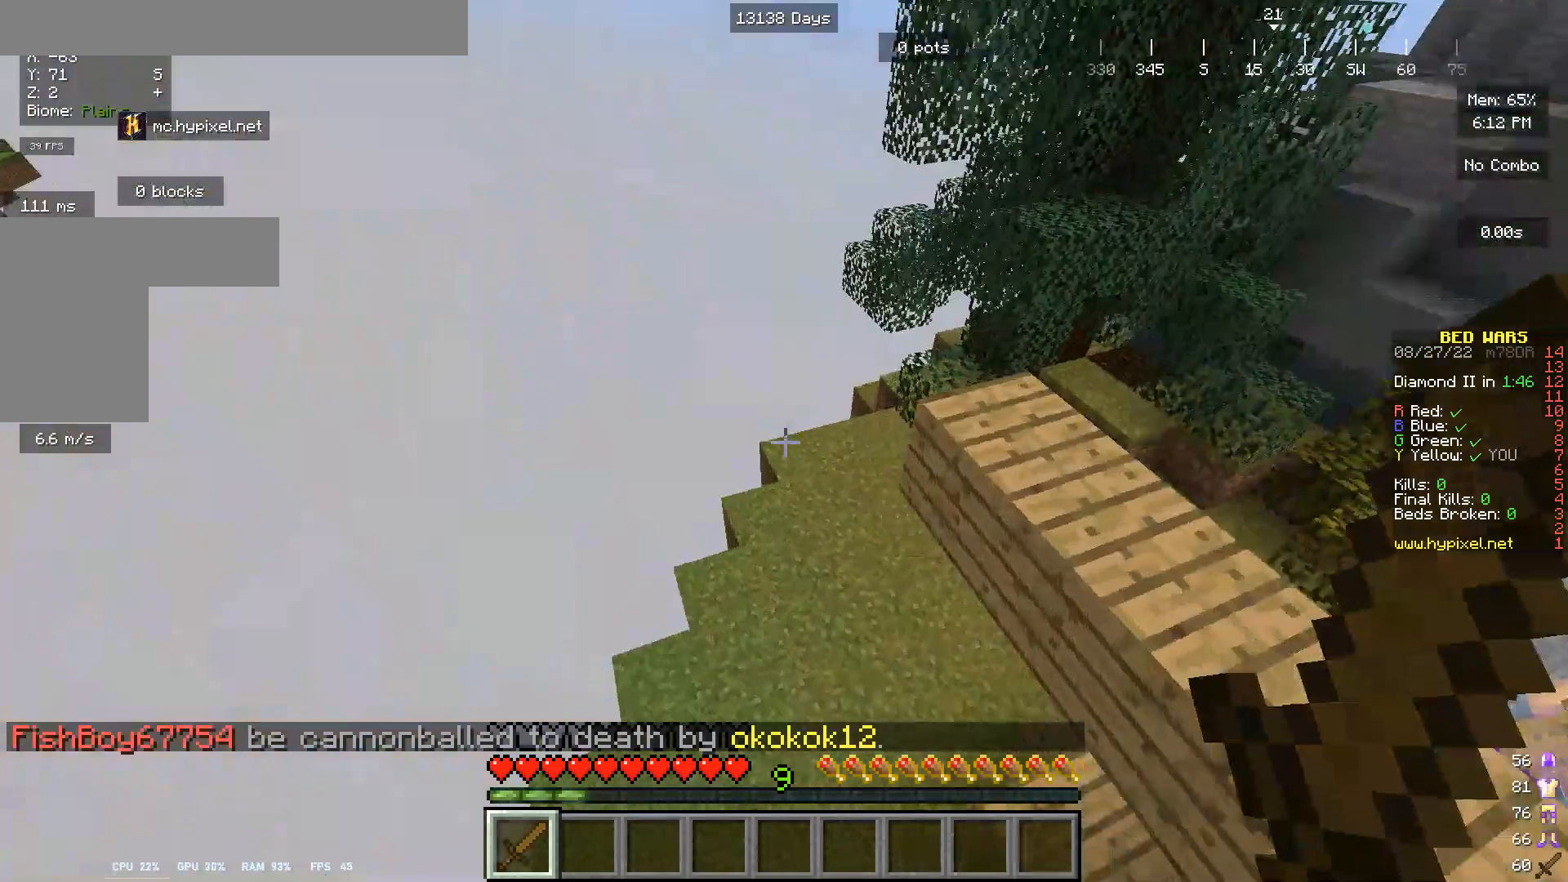
{"keys": ["w"], "mouse": [], "events": []}
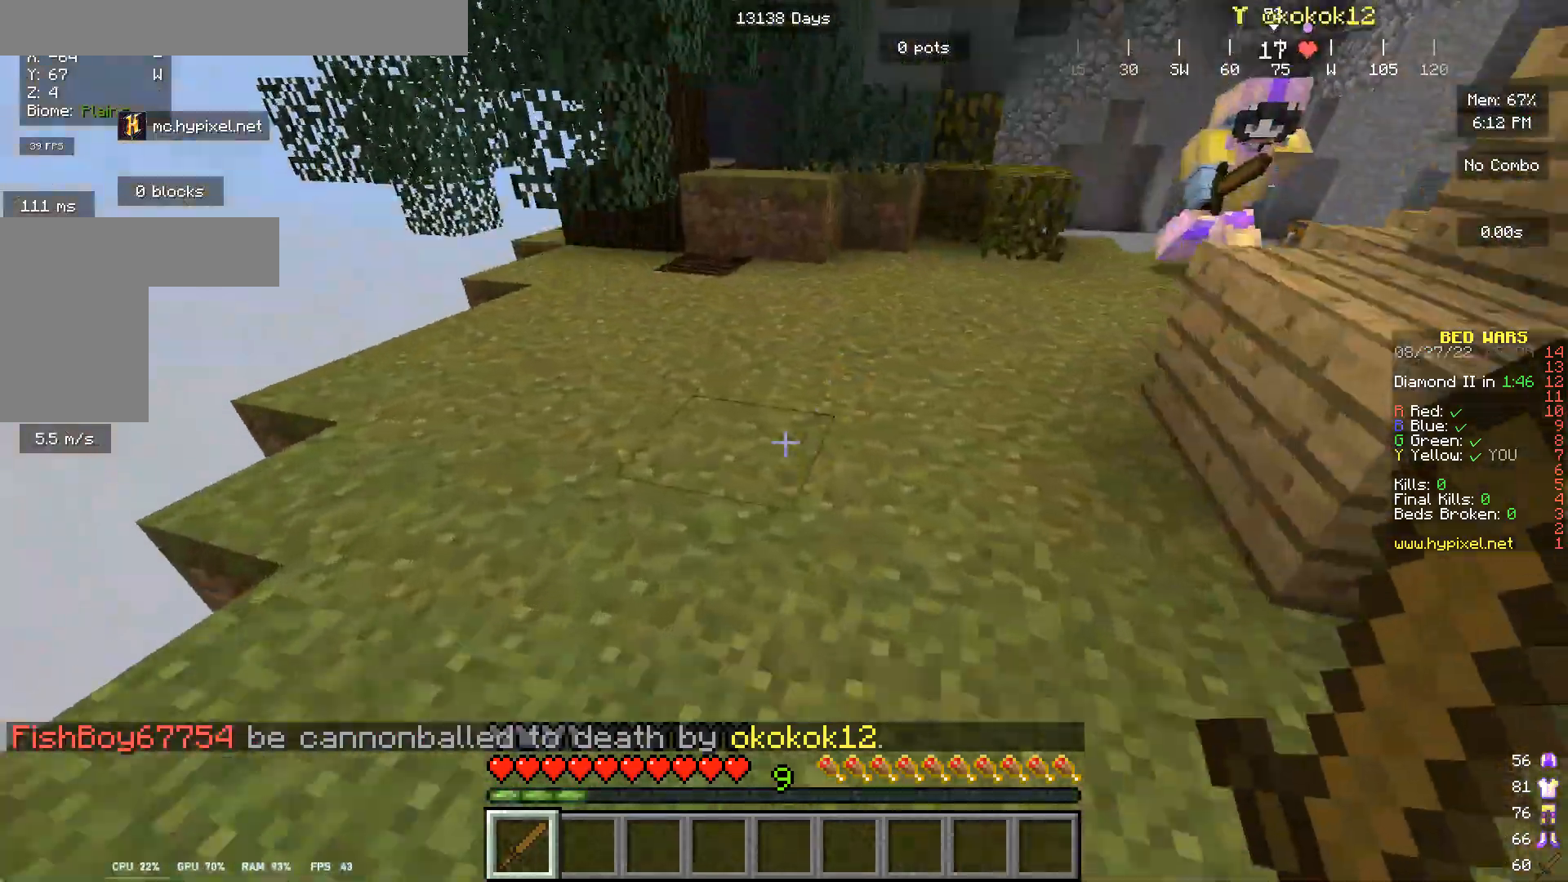
{"keys": [], "mouse": [], "events": [[400, "w", "up"]]}
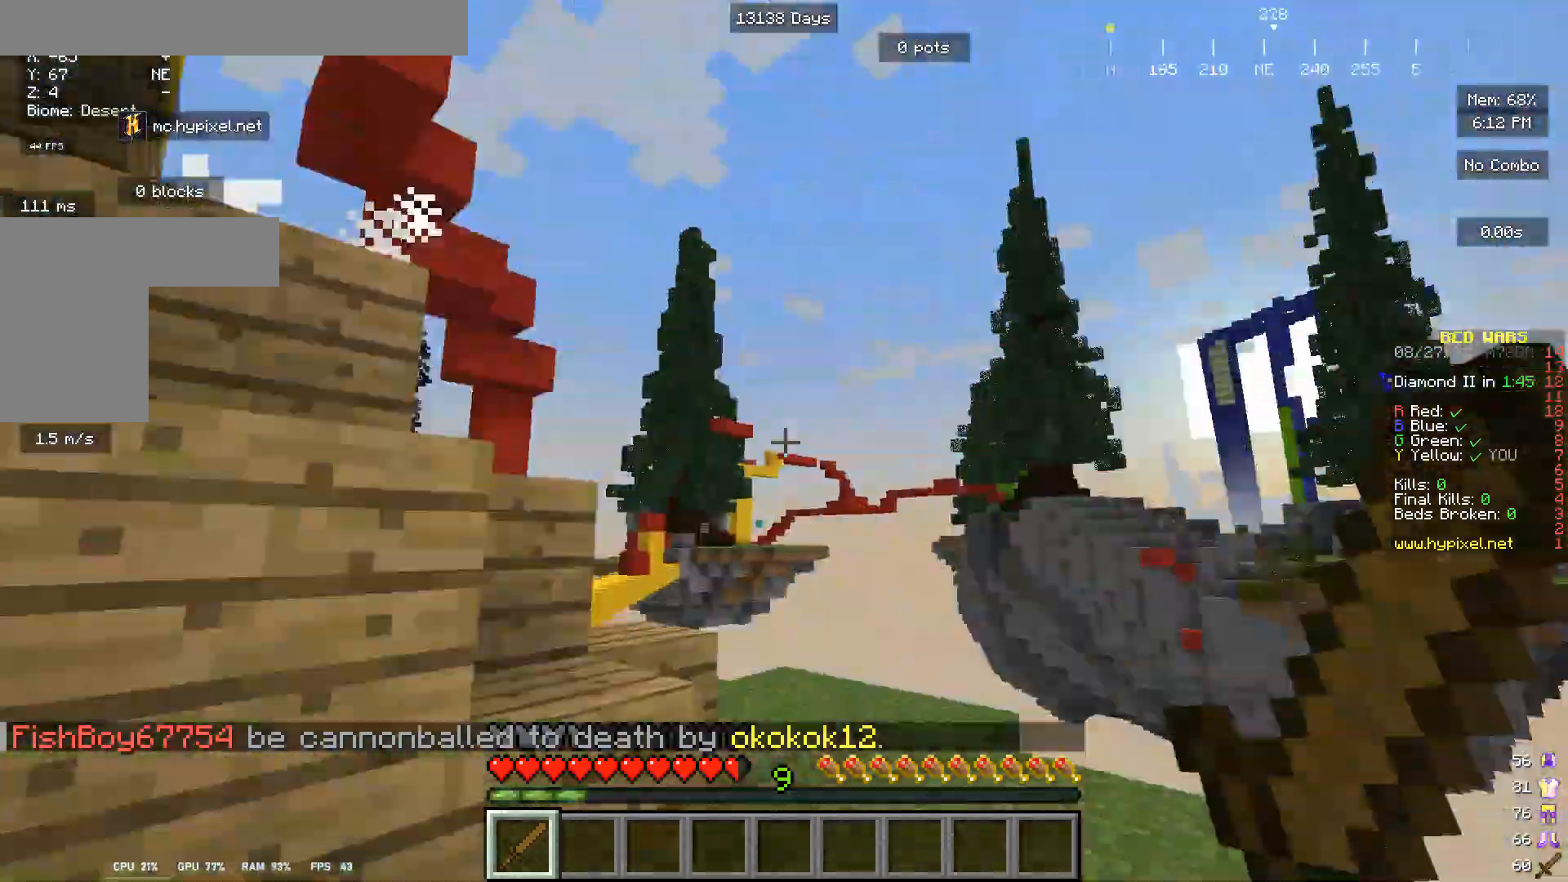
{"keys": ["s"], "mouse": [], "events": [[300, "s", "down"]]}
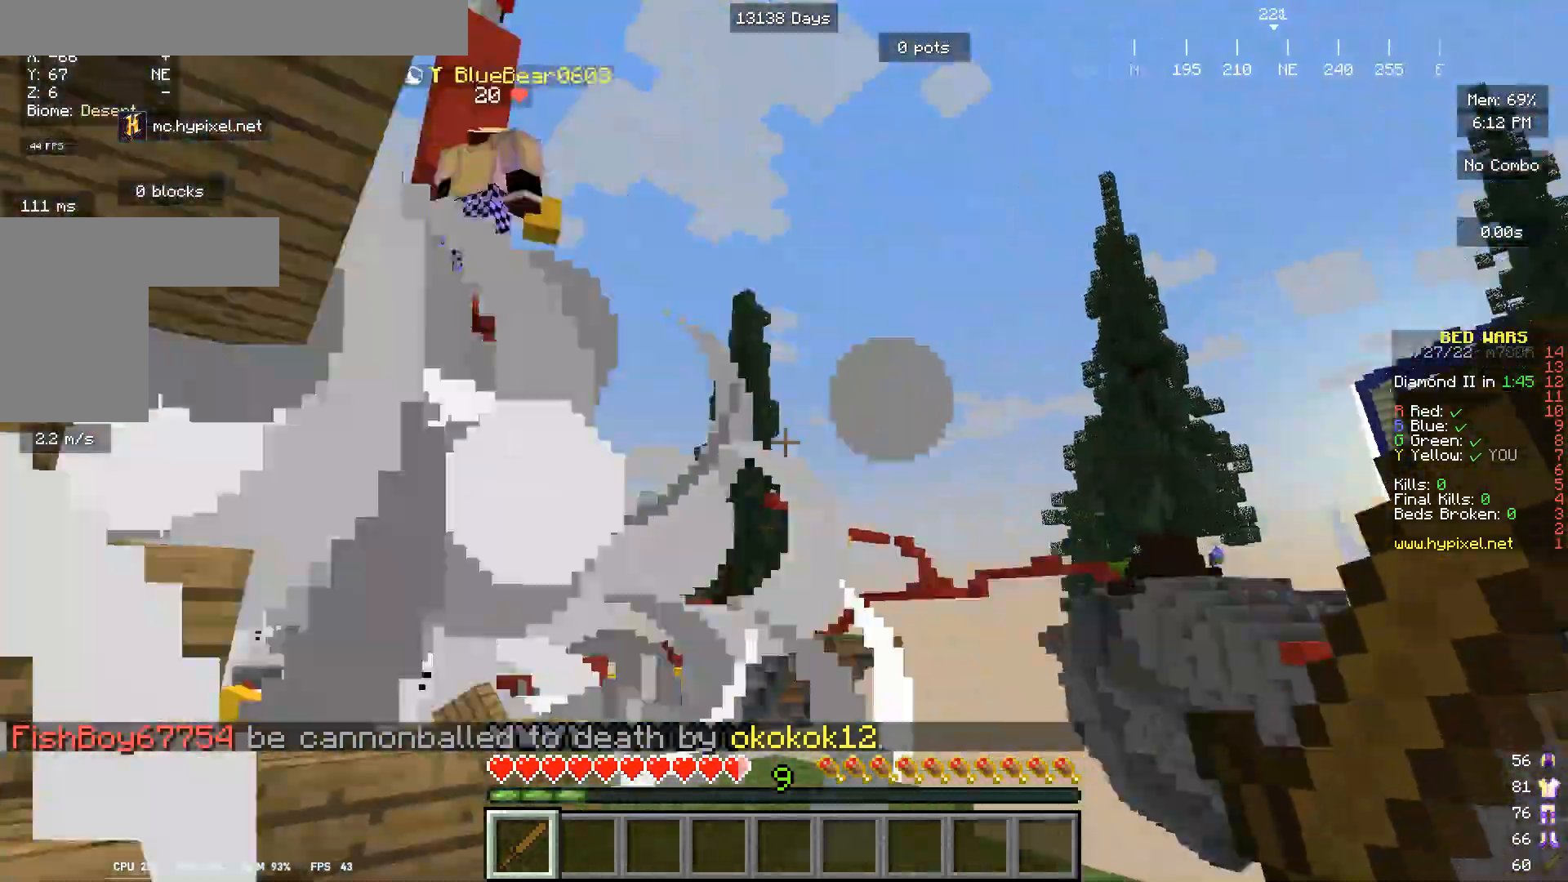
{"keys": ["w"], "mouse": [], "events": [[100, "s", "up"], [233, "w", "down"]]}
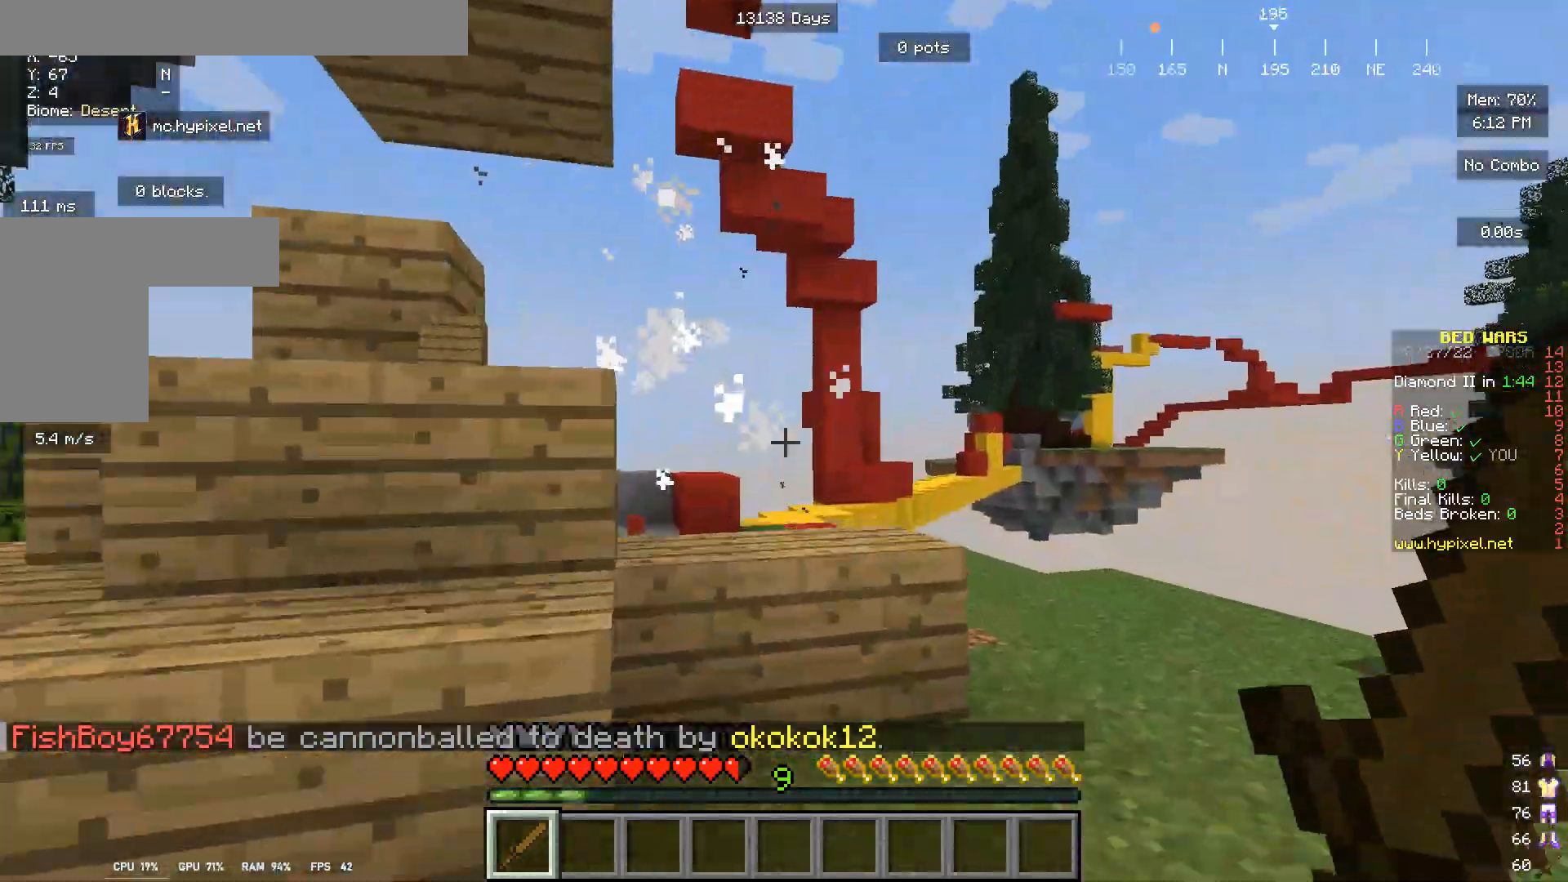
{"keys": [], "mouse": [], "events": [[433, "w", "up"]]}
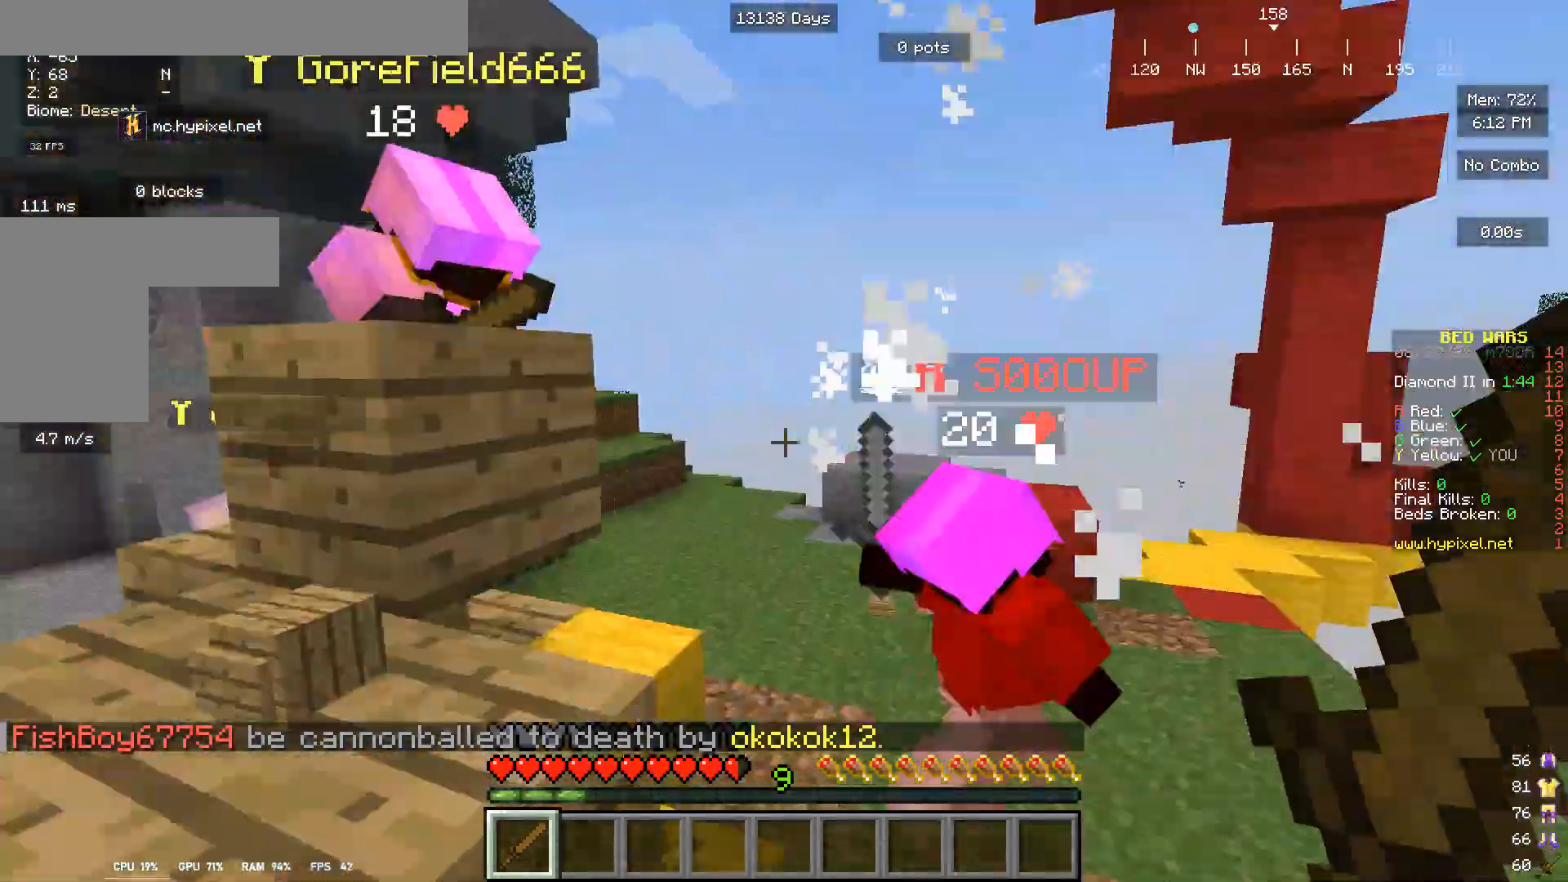
{"keys": ["w"], "mouse": ["left"], "events": [[267, "mouse_left", "down"], [367, "w", "down"]]}
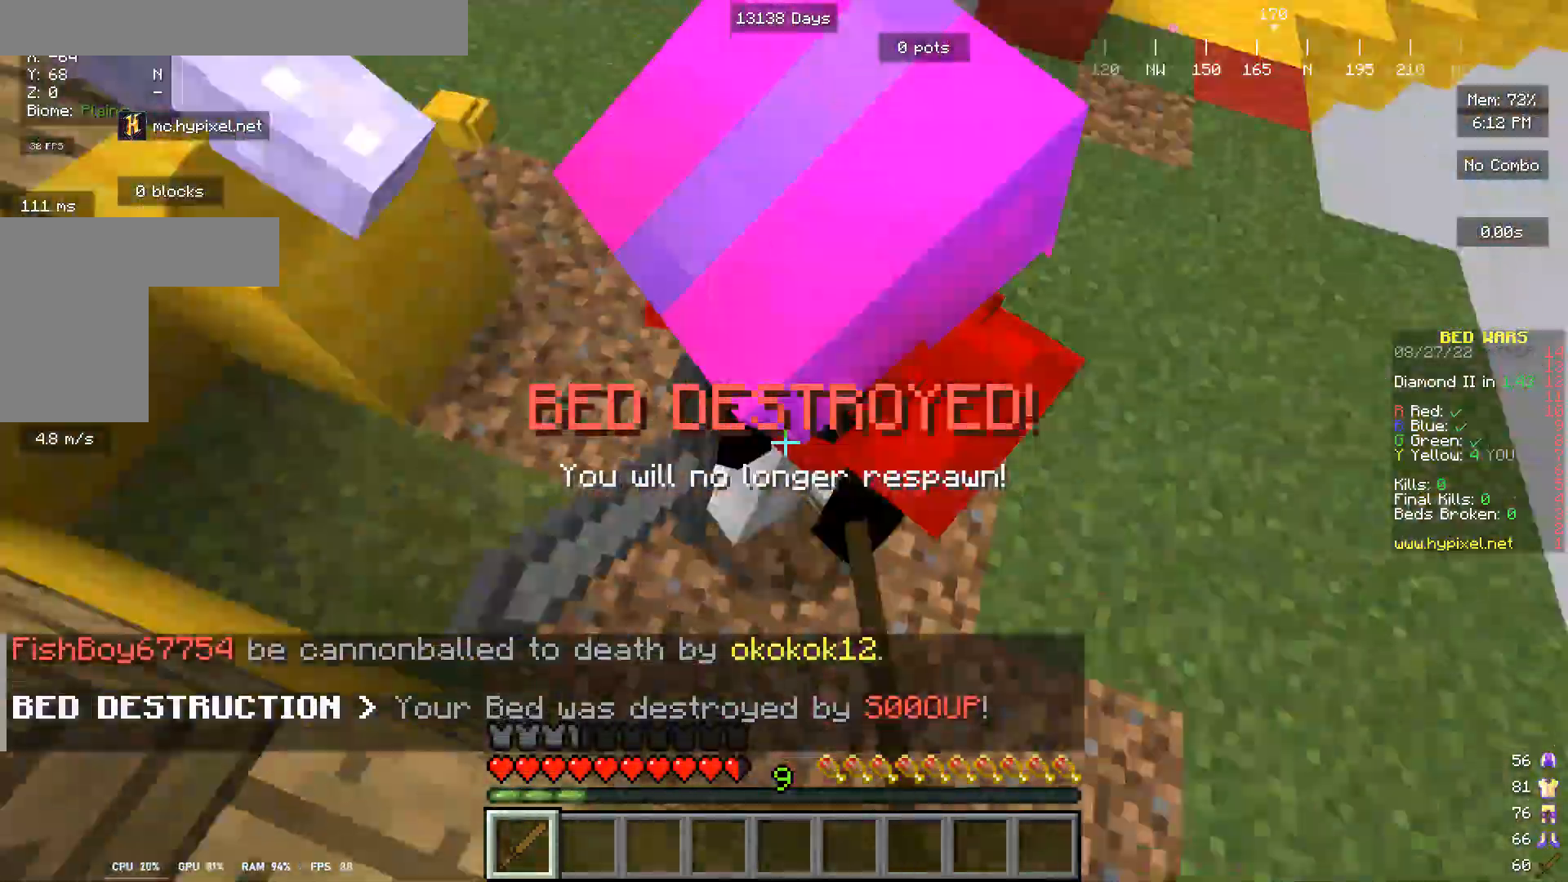
{"keys": [], "mouse": ["left"], "events": [[133, "w", "up"], [200, "mouse_left", "up"], [233, "mouse_left", "down"]]}
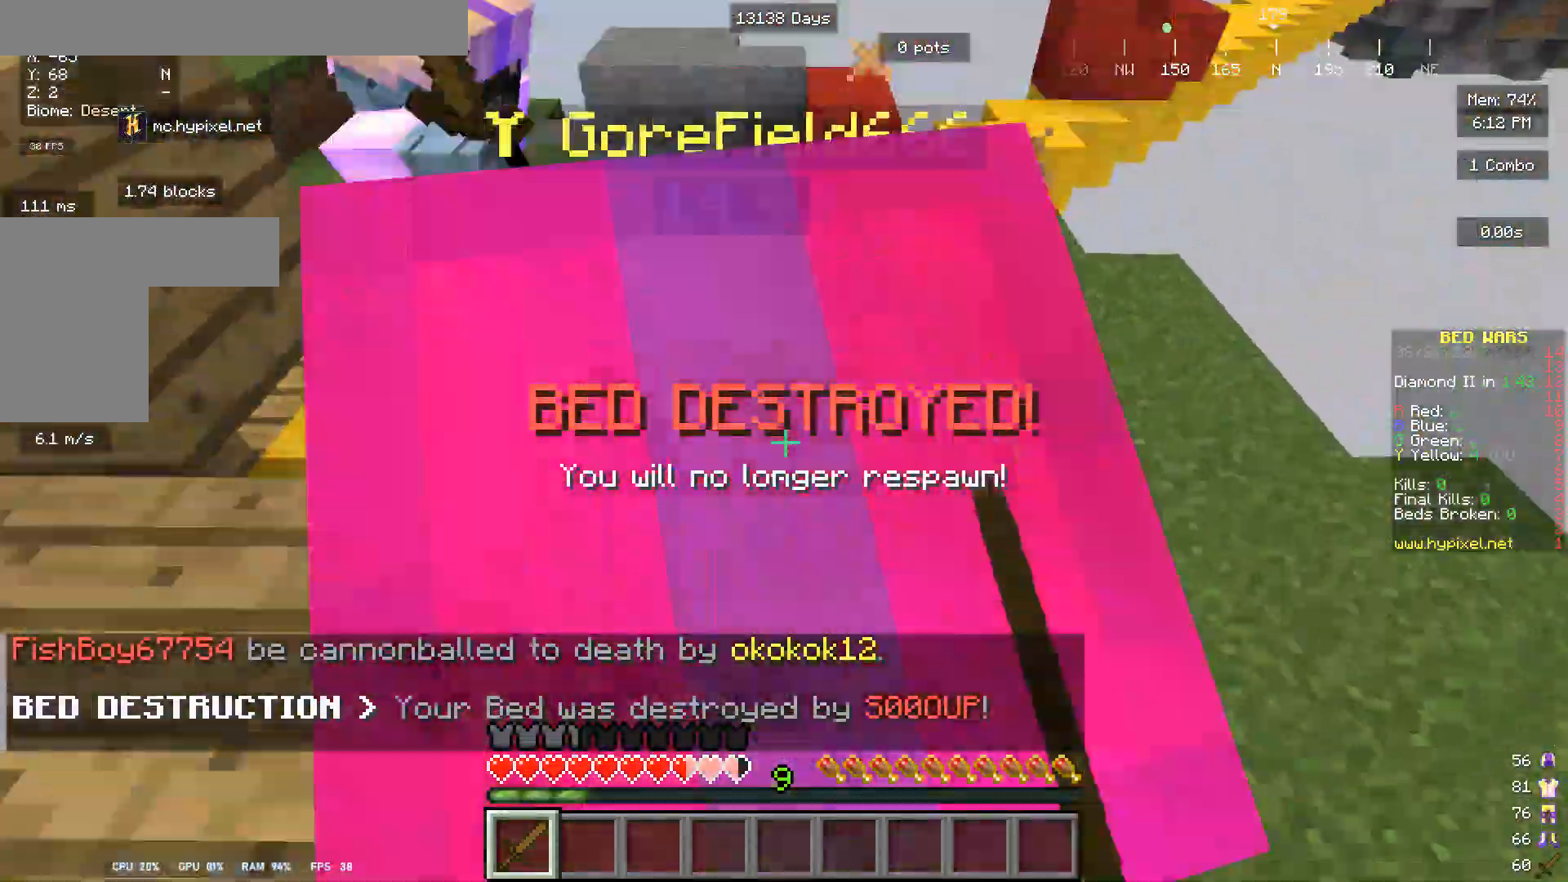
{"keys": [], "mouse": ["left"], "events": [[400, "mouse_left", "up"], [433, "mouse_left", "down"]]}
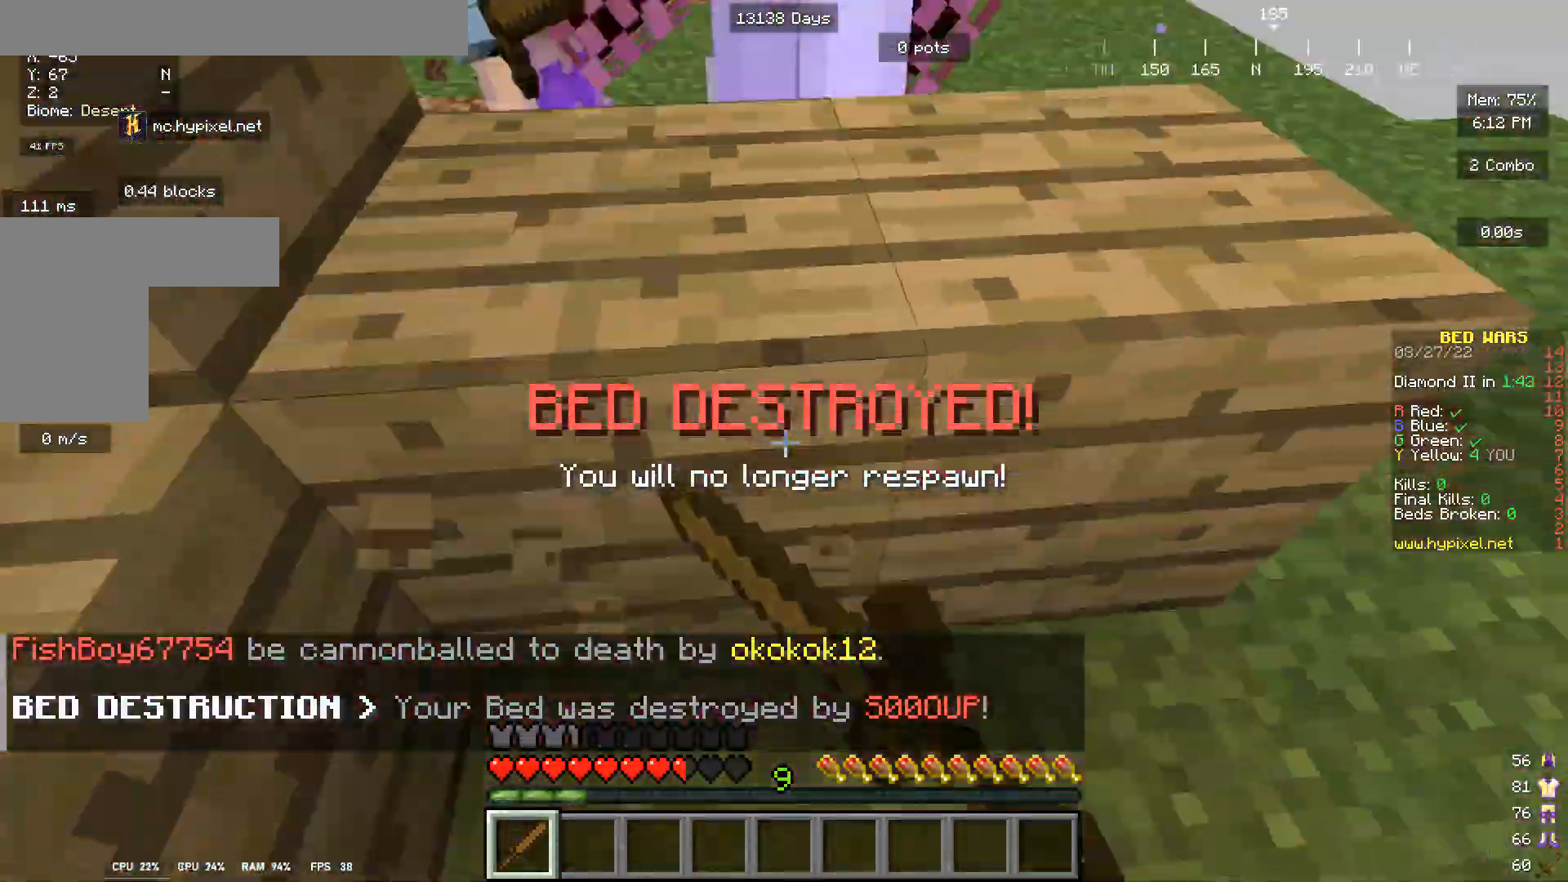
{"keys": ["w"], "mouse": ["left"], "events": [[33, "w", "down"], [67, "mouse_left", "up"], [167, "mouse_left", "down"]]}
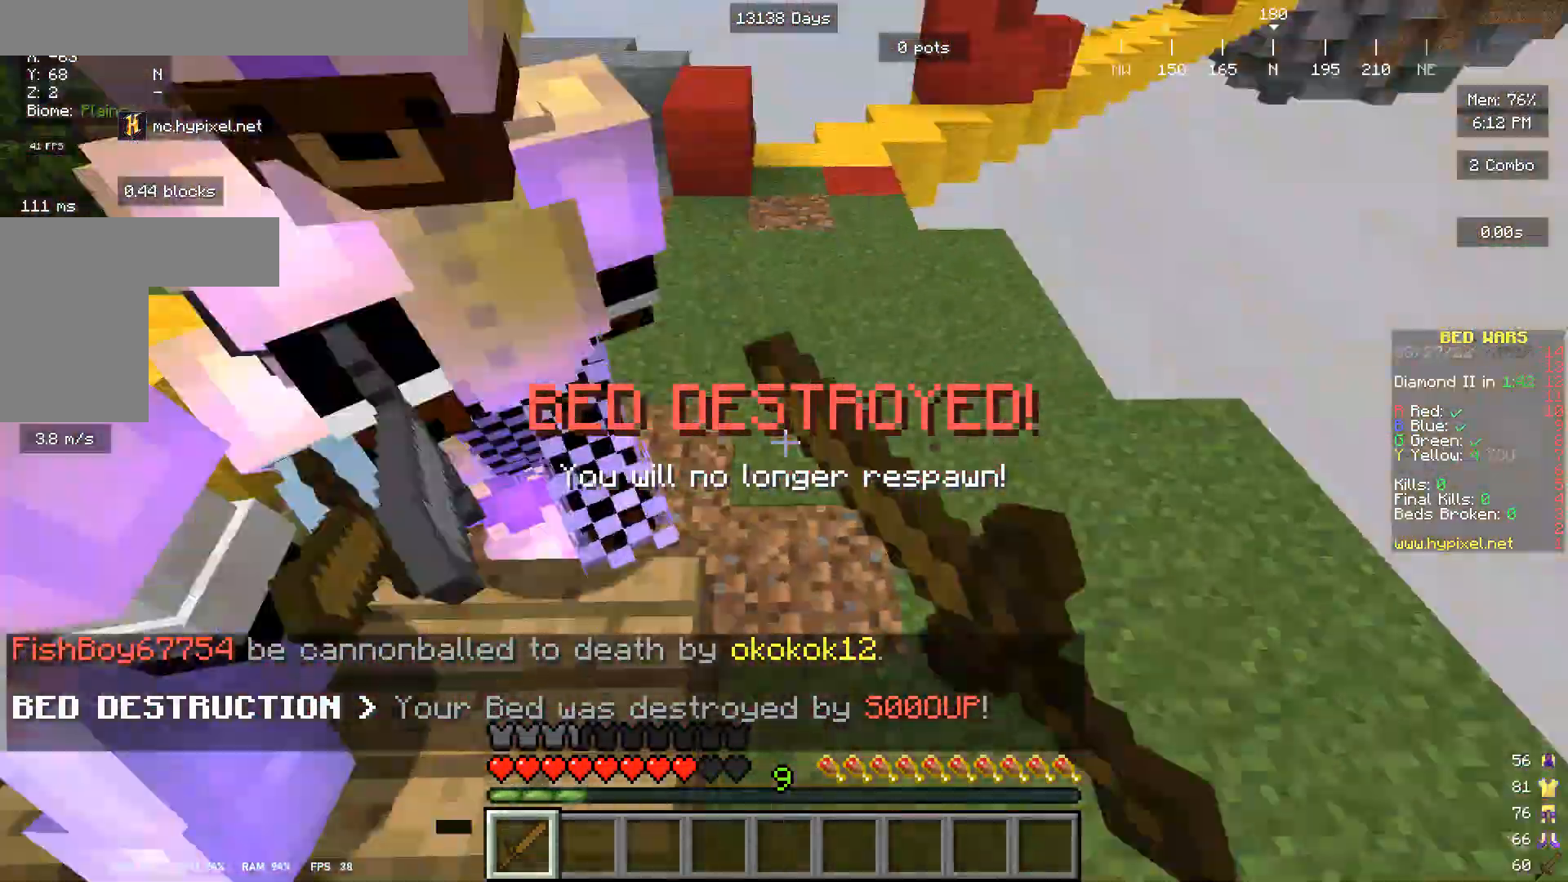
{"keys": ["w"], "mouse": ["left"], "events": []}
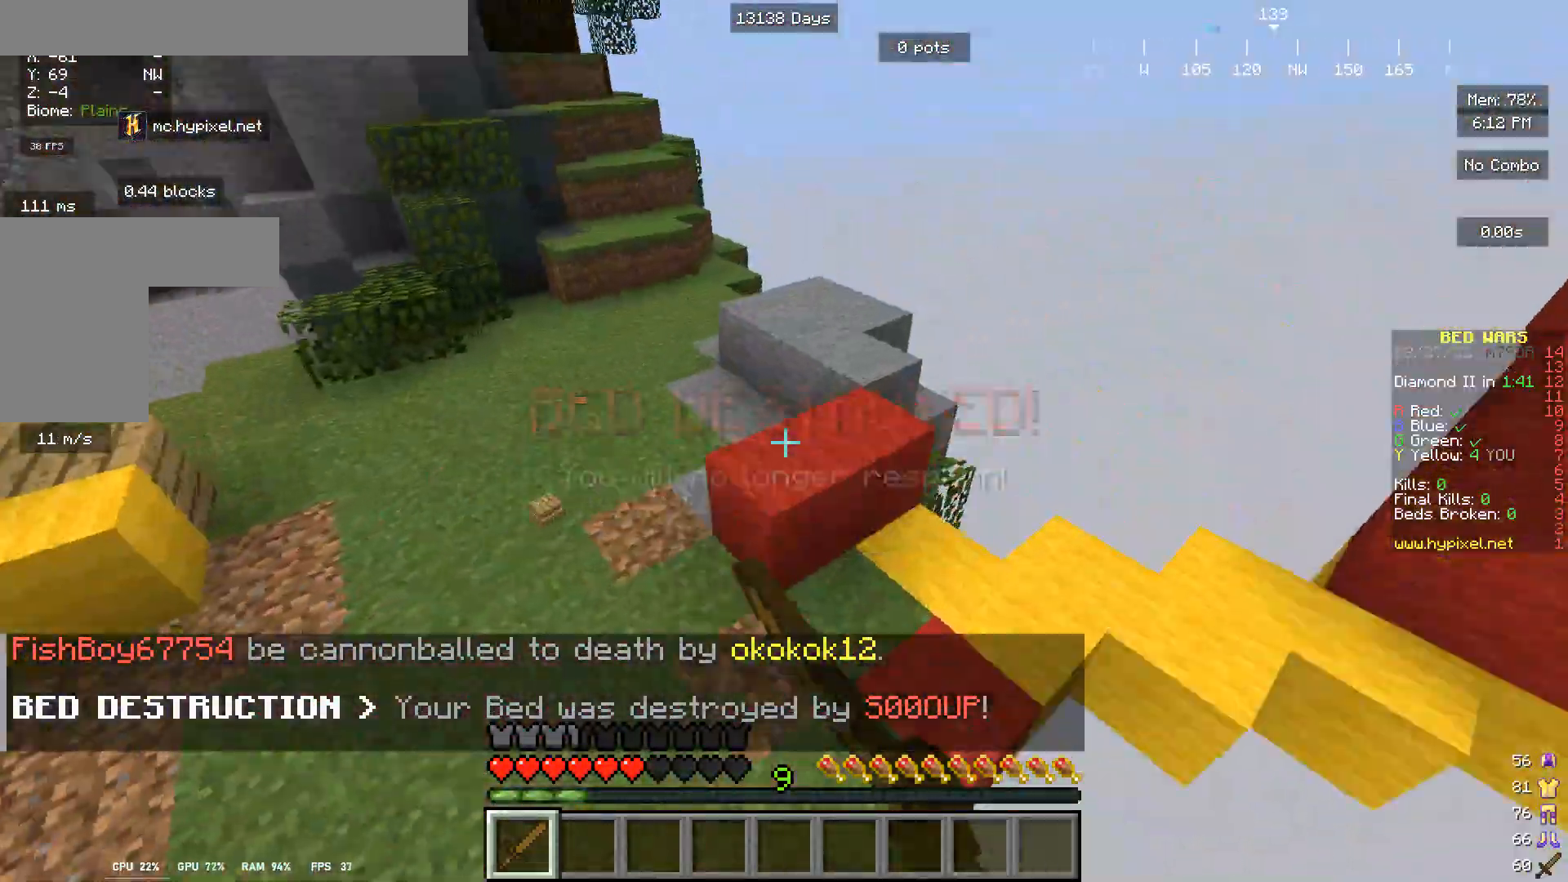
{"keys": ["w"], "mouse": [], "events": [[200, "mouse_left", "up"], [267, "mouse_left", "down"], [433, "mouse_left", "up"]]}
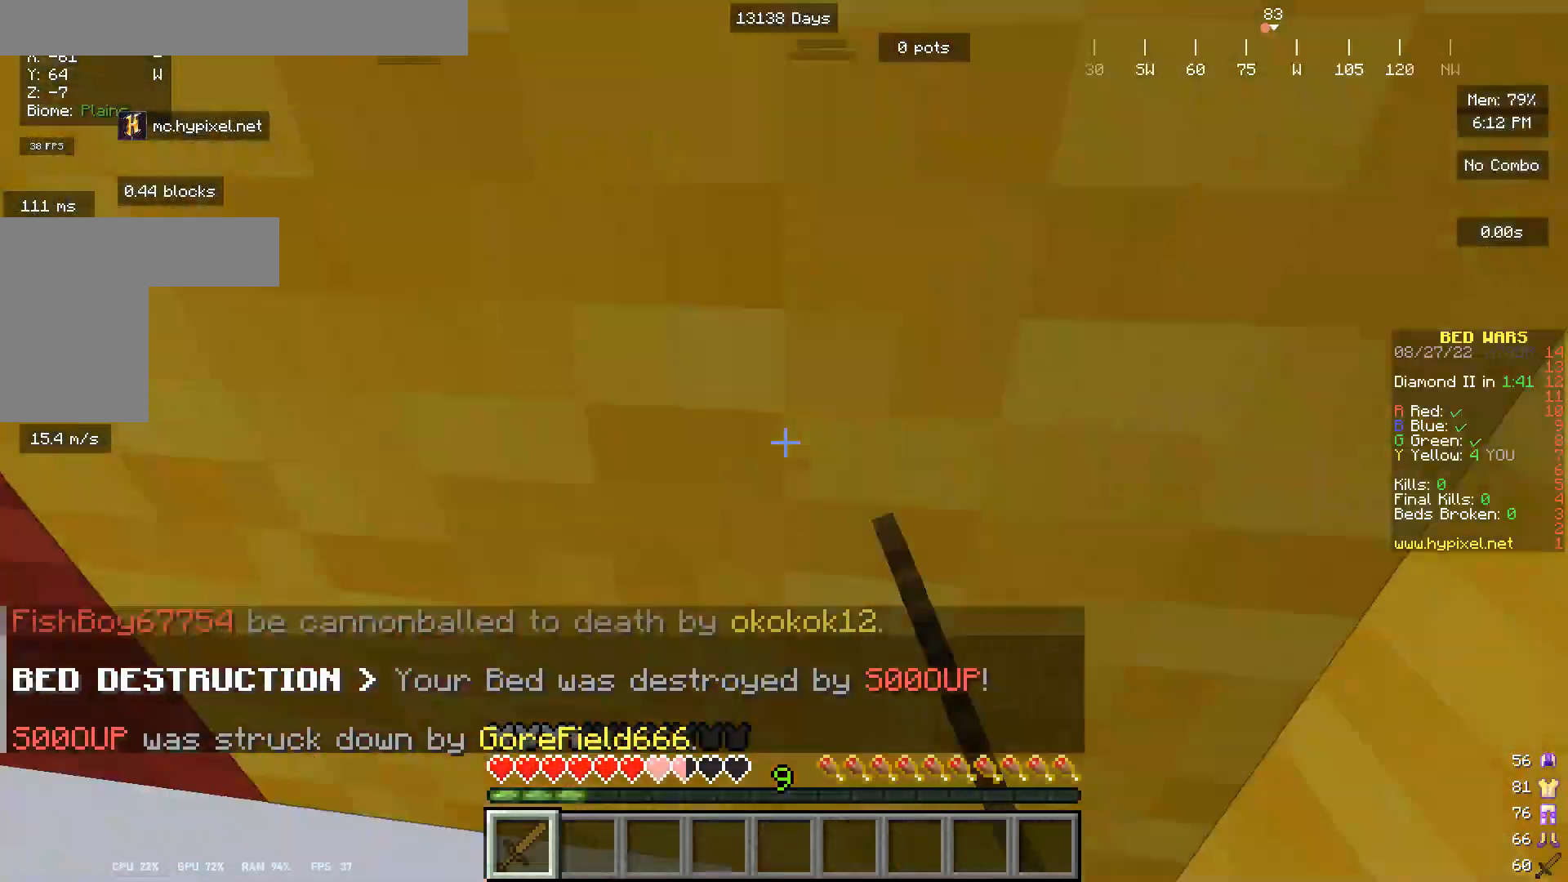
{"keys": ["w"], "mouse": ["left"], "events": [[67, "mouse_right", "down"], [100, "mouse_left", "down"], [200, "mouse_right", "up"], [333, "mouse_left", "up"], [367, "mouse_right", "down"], [433, "mouse_left", "down"], [467, "mouse_right", "up"]]}
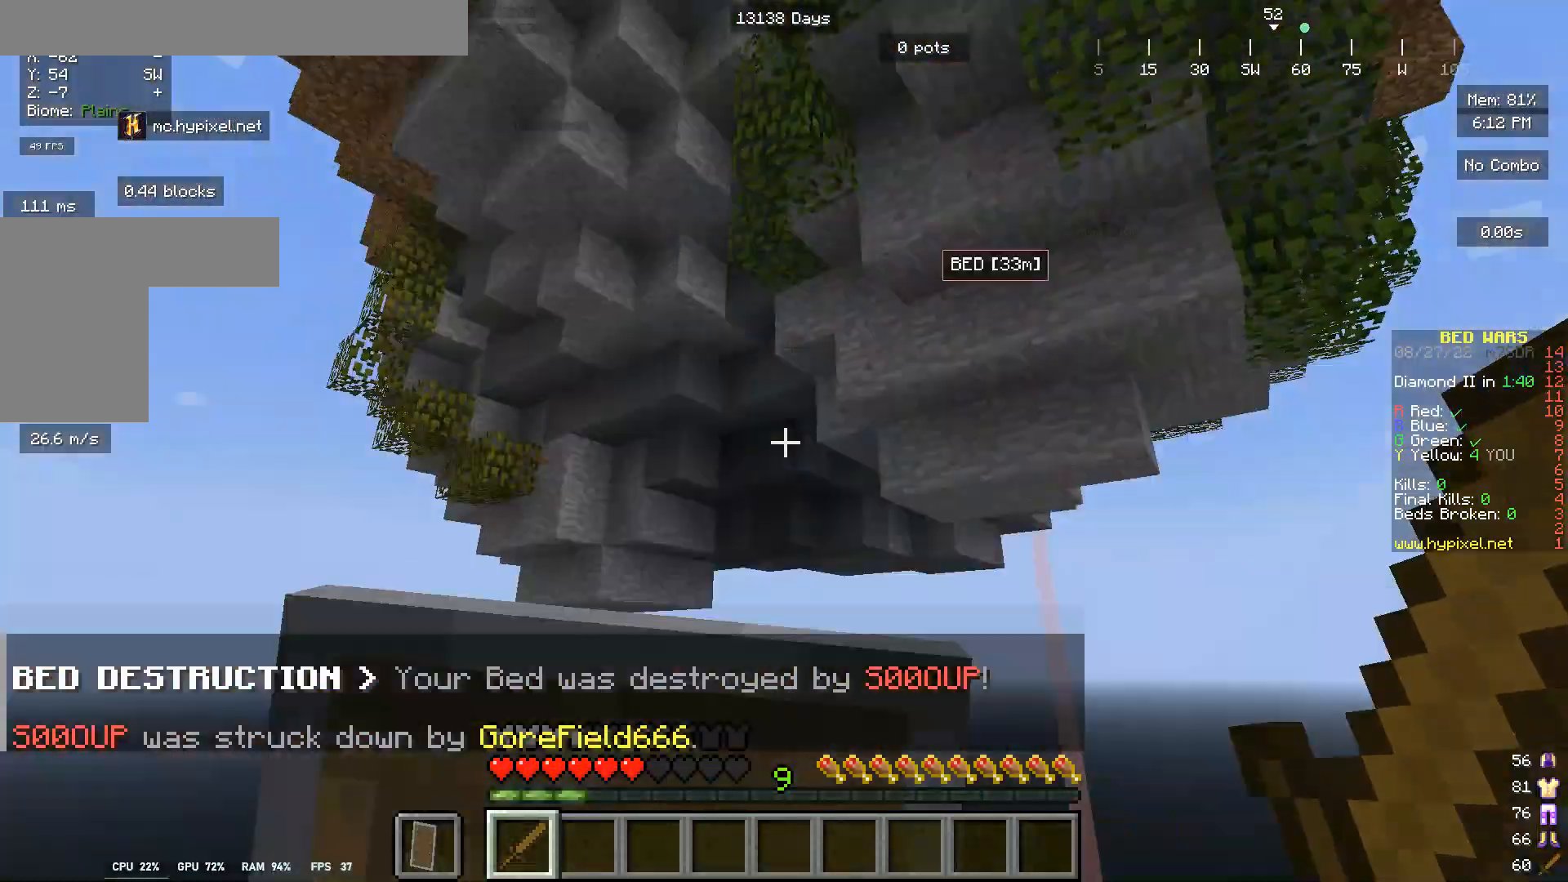
{"keys": [], "mouse": ["left"], "events": [[33, "mouse_left", "up"], [33, "w", "up"], [200, "mouse_left", "down"], [300, "mouse_left", "up"], [433, "mouse_left", "down"]]}
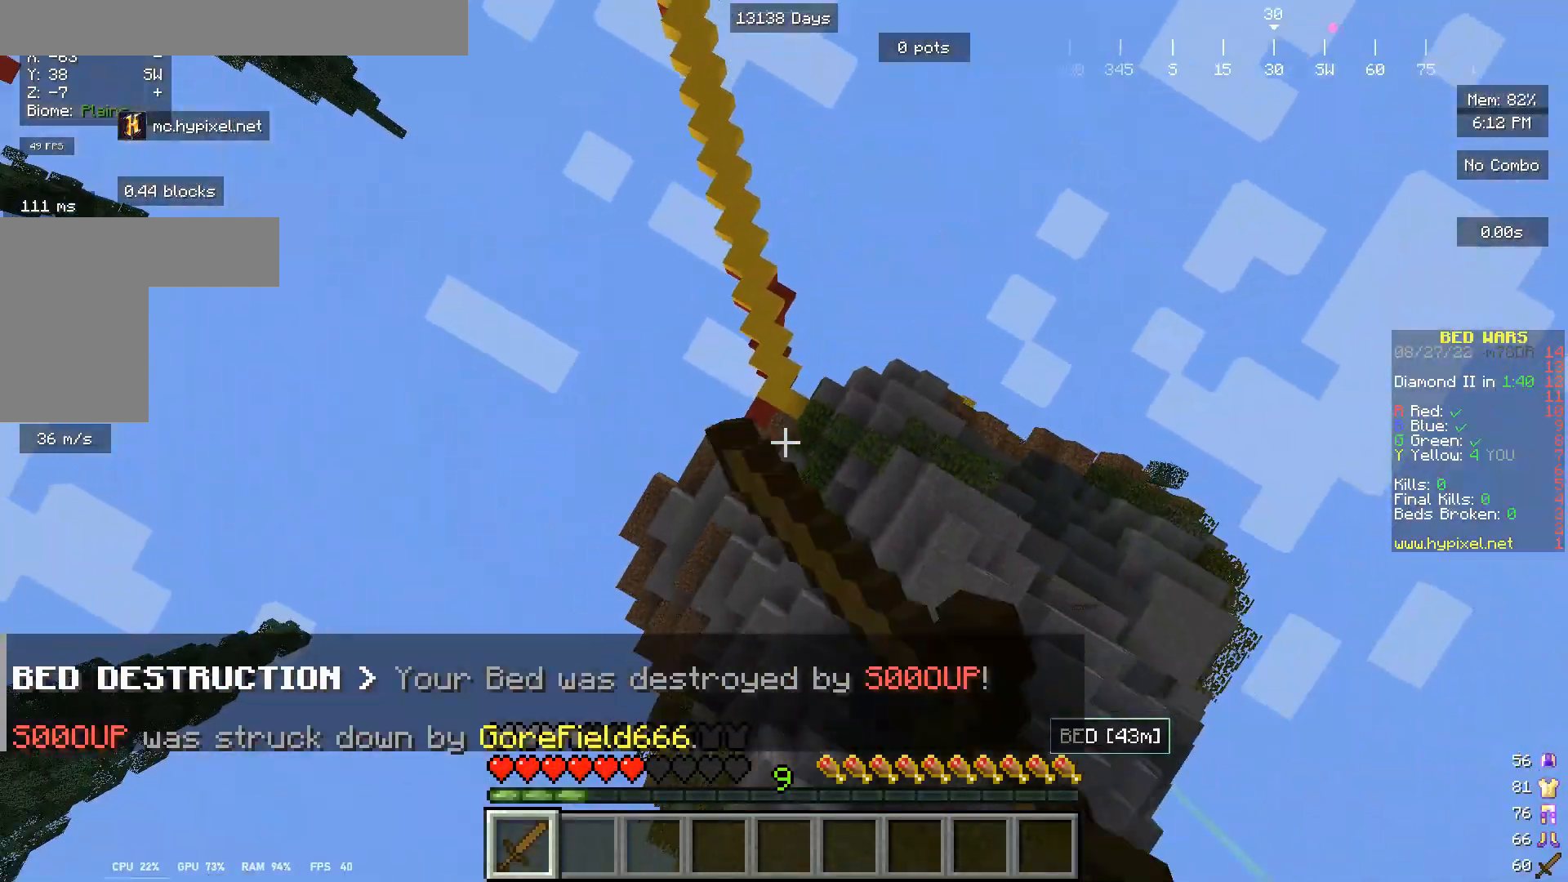
{"keys": [], "mouse": ["left"]}
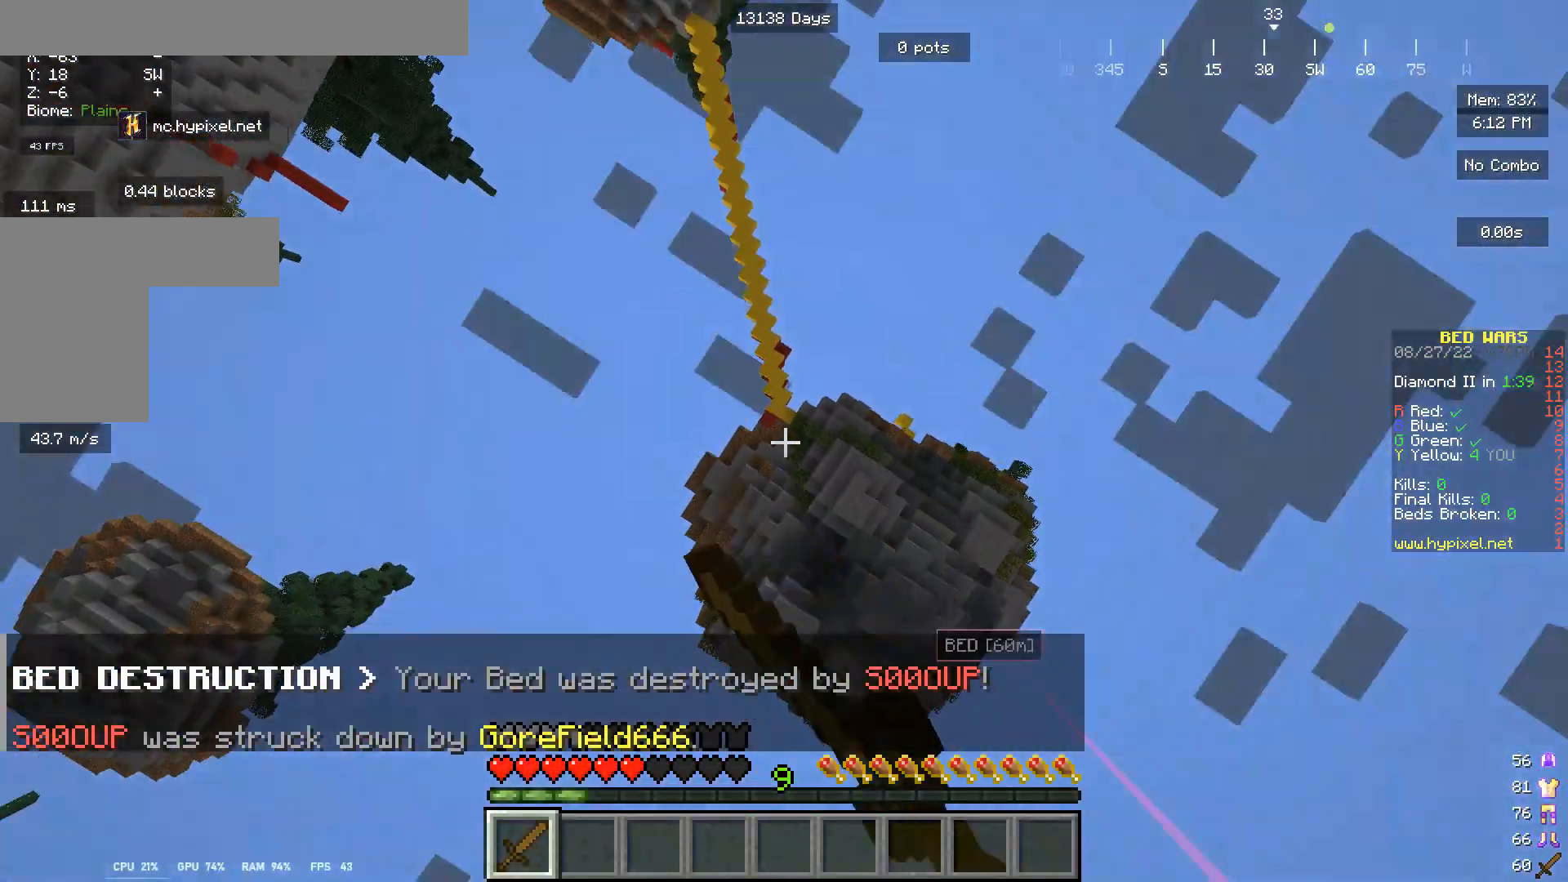
{"keys": [], "mouse": ["left"], "events": [[133, "mouse_left", "up"], [167, "mouse_left", "down"]]}
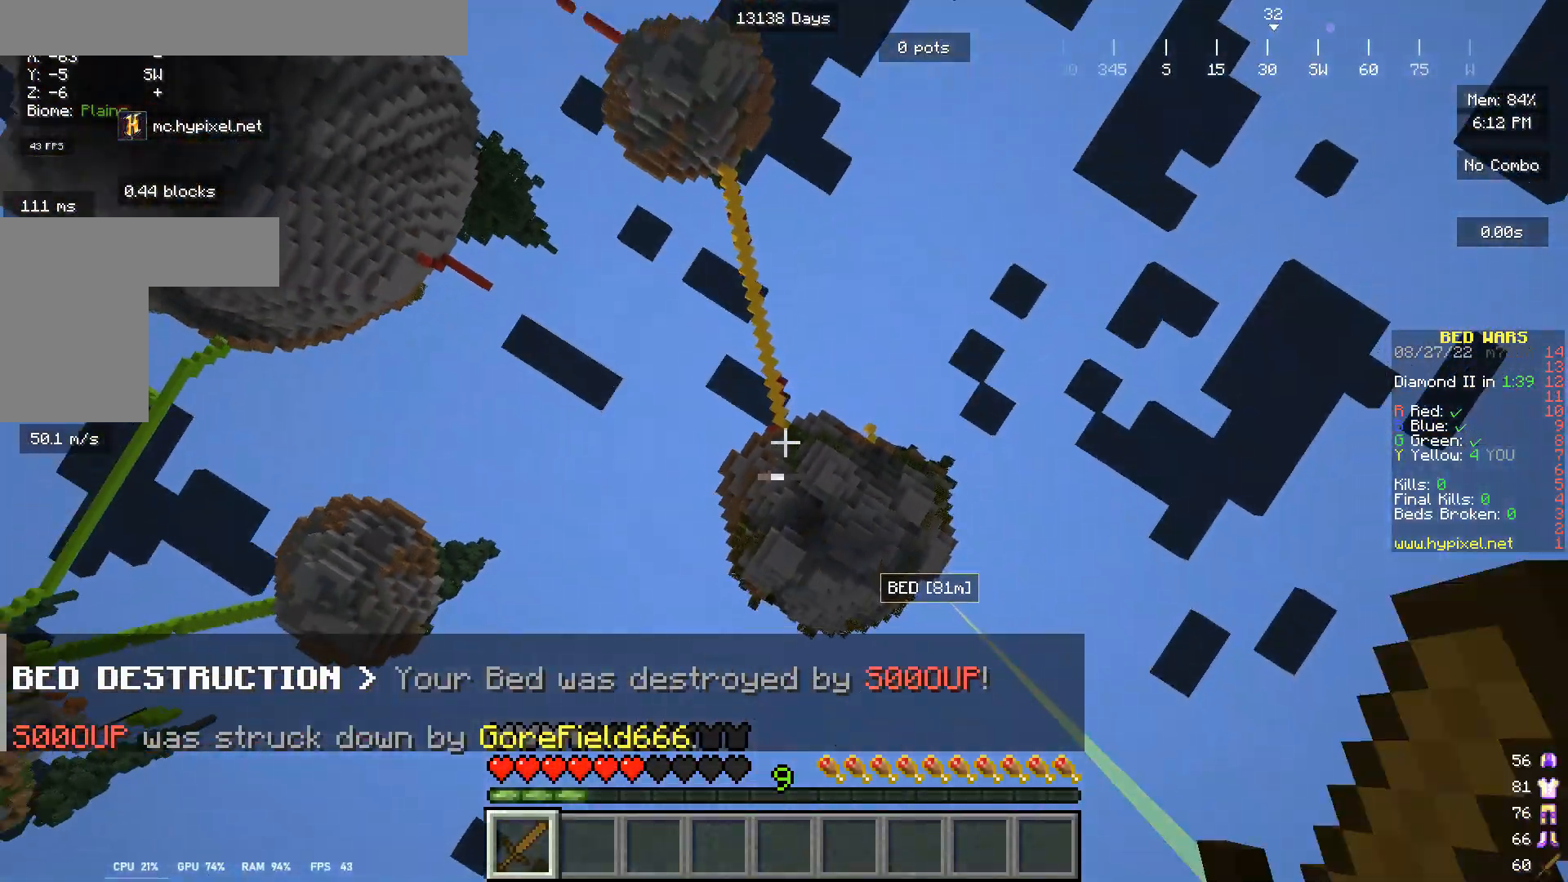
{"keys": [], "mouse": ["left"], "events": [[100, "mouse_left", "up"], [167, "mouse_left", "down"], [367, "mouse_left", "up"], [433, "mouse_left", "down"]]}
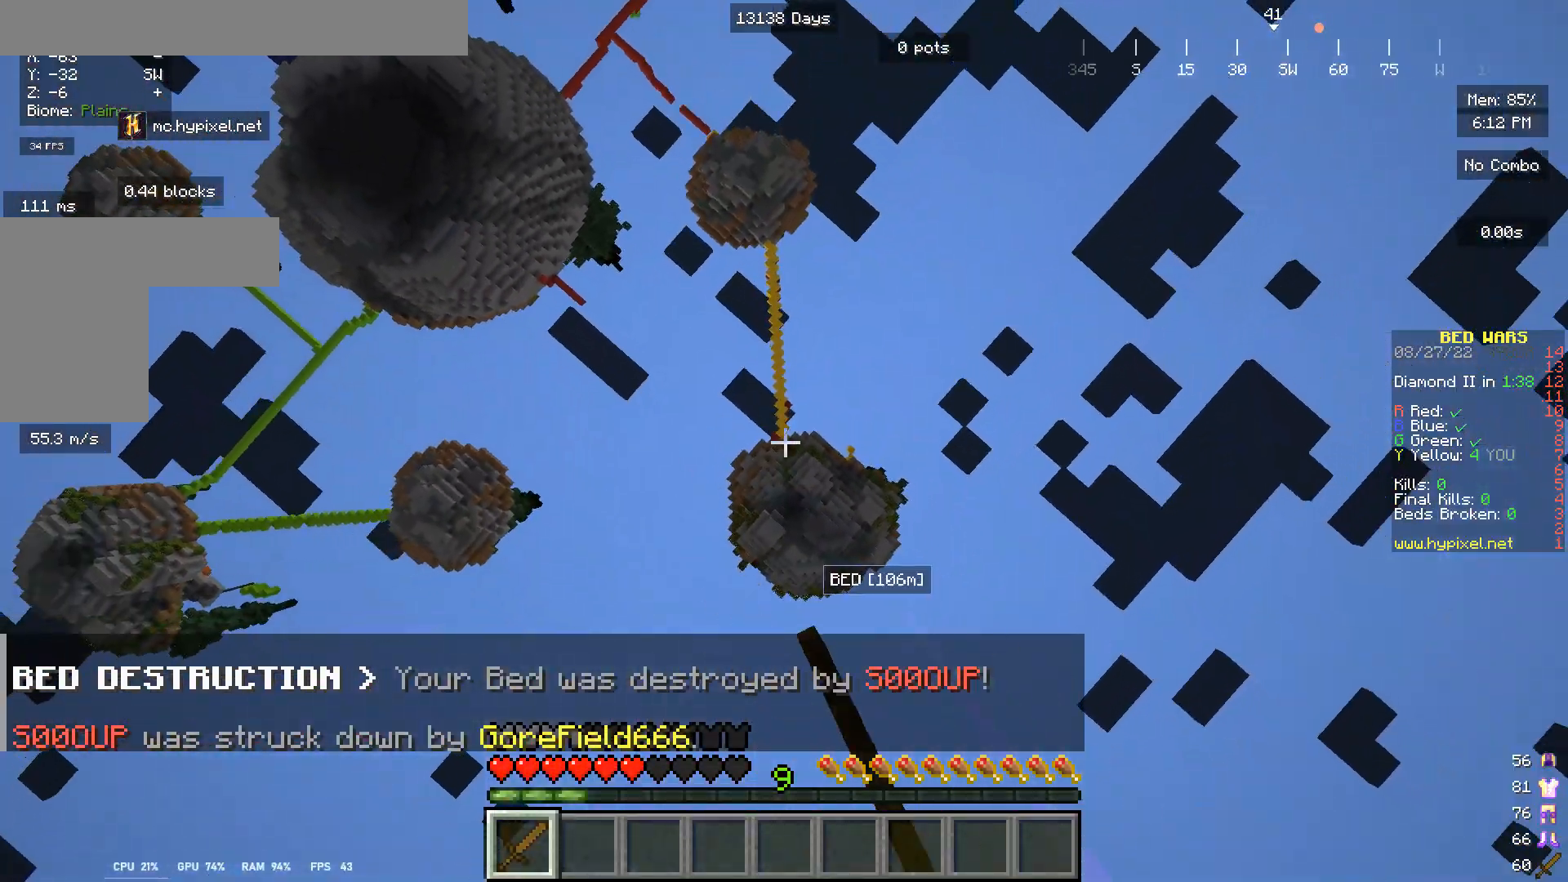
{"keys": [], "mouse": ["left"], "events": [[167, "mouse_left", "up"], [233, "mouse_left", "down"], [333, "mouse_left", "up"], [400, "mouse_left", "down"]]}
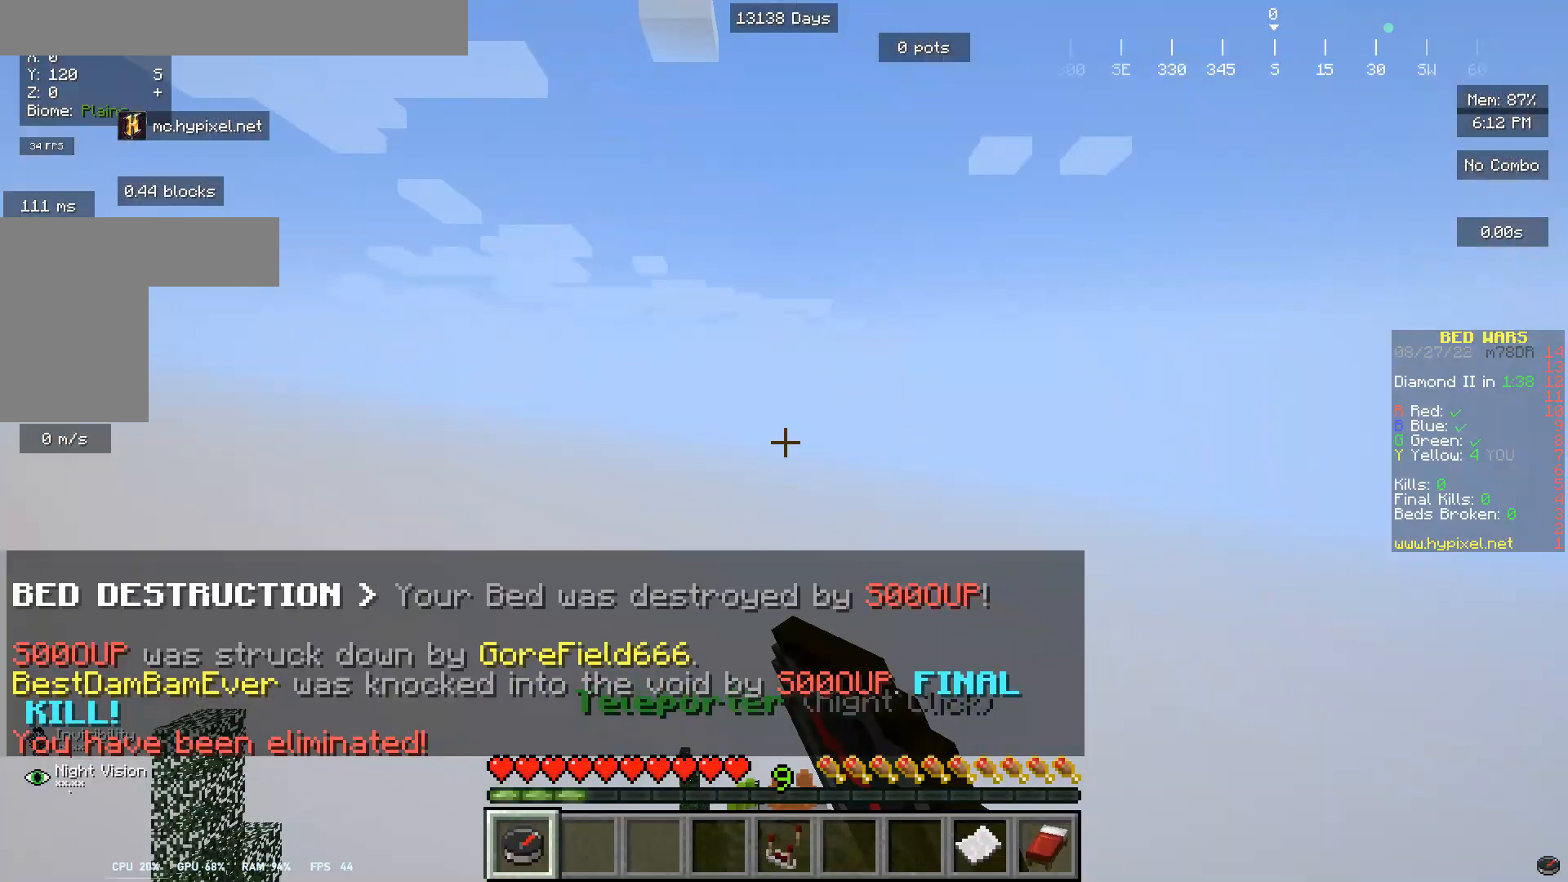
{"keys": [], "mouse": [], "events": [[167, "mouse_left", "up"]]}
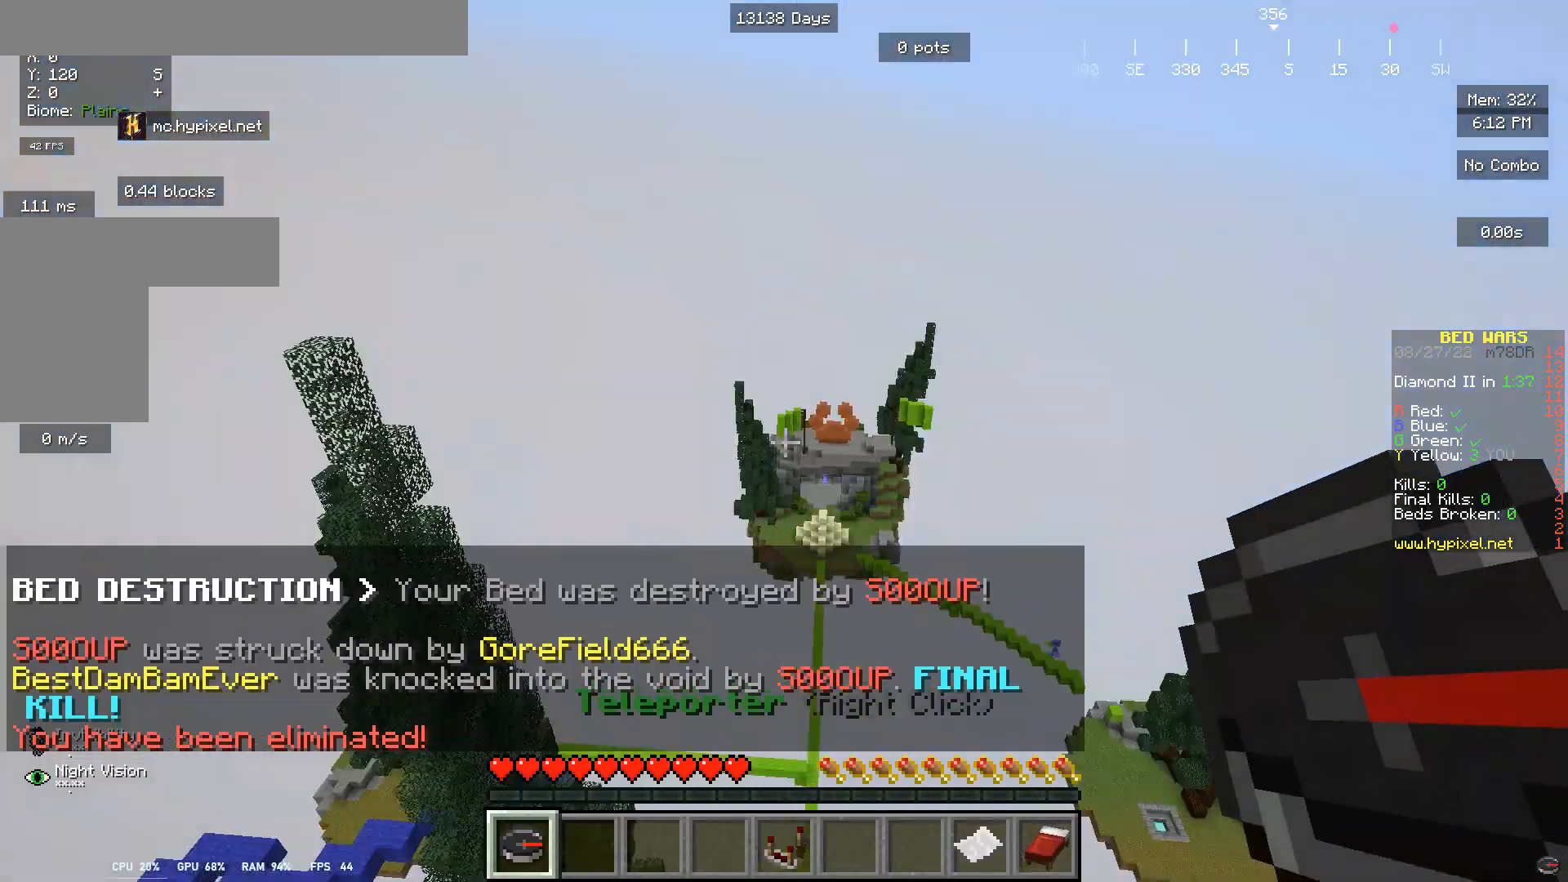
{"keys": [], "mouse": [], "events": []}
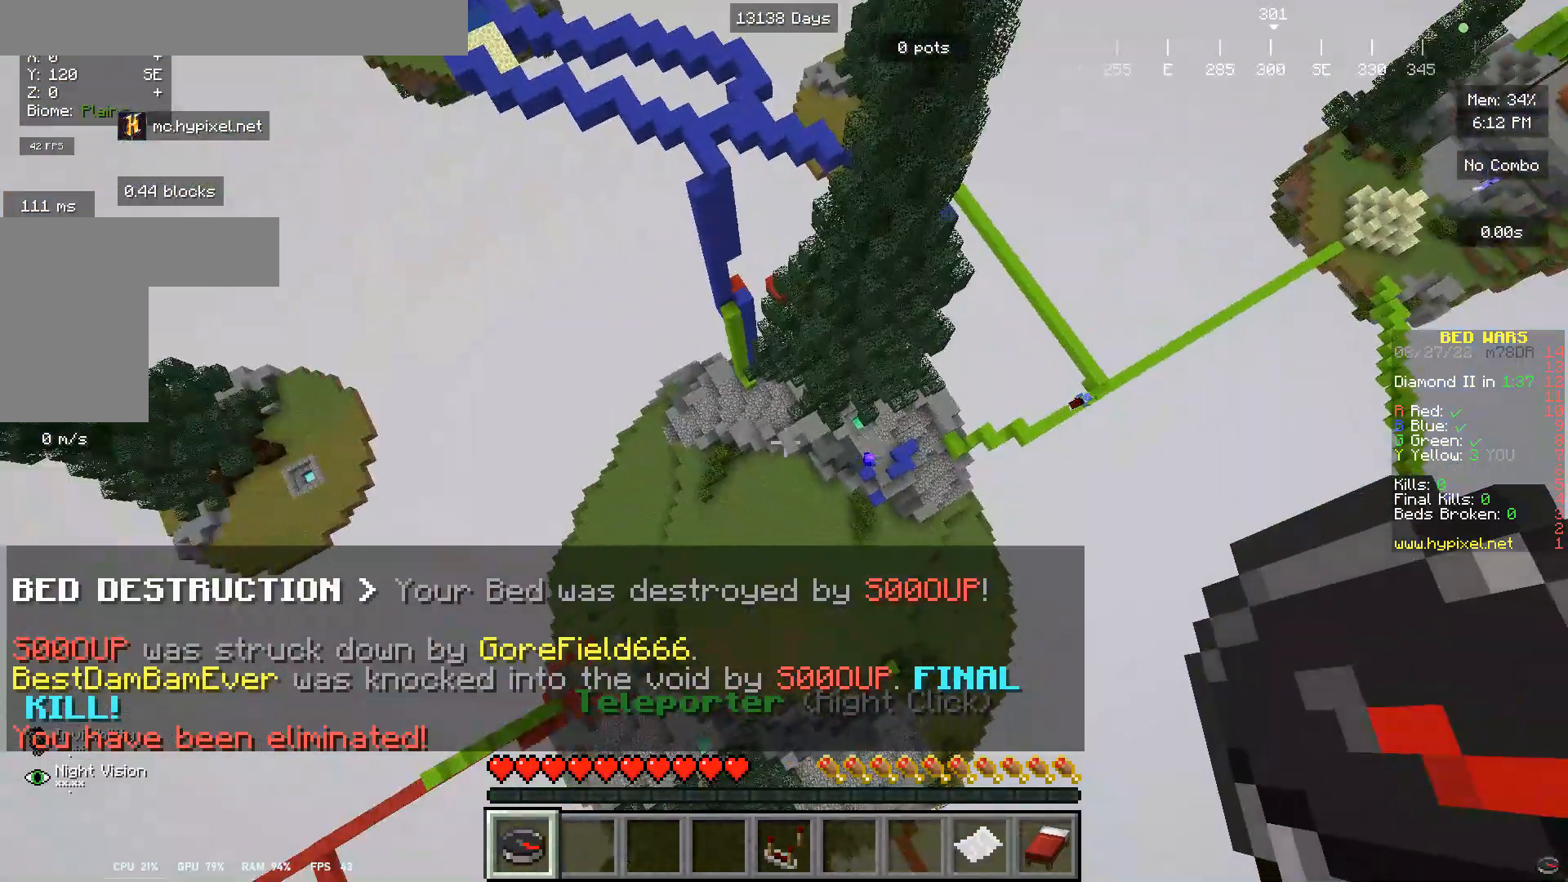
{"keys": [], "mouse": [], "events": []}
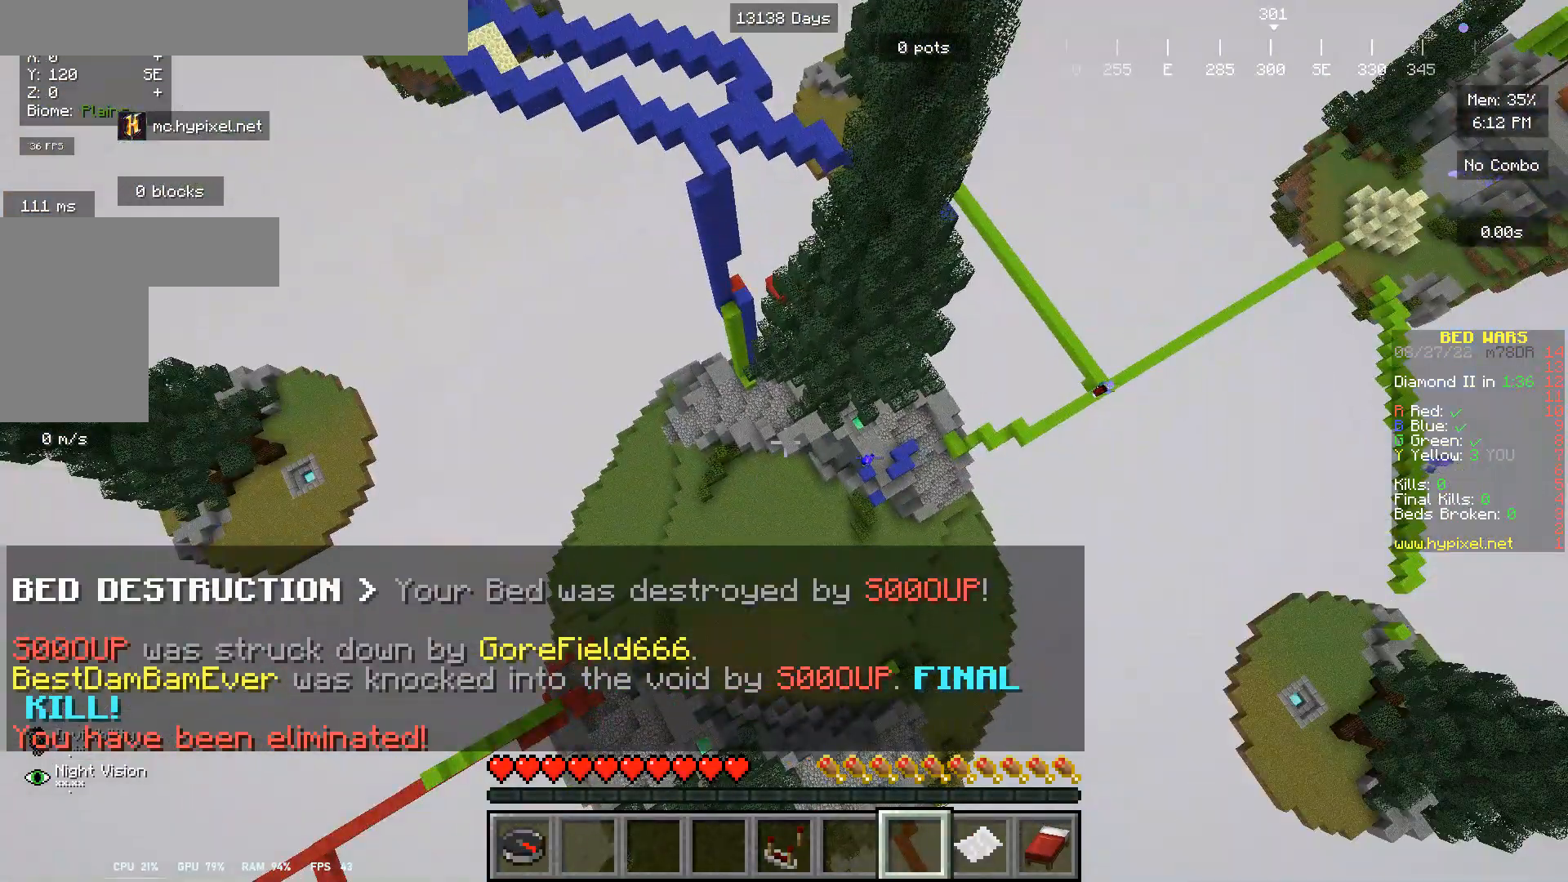
{"keys": [], "mouse": ["right"], "events": [[367, "mouse_right", "down"]]}
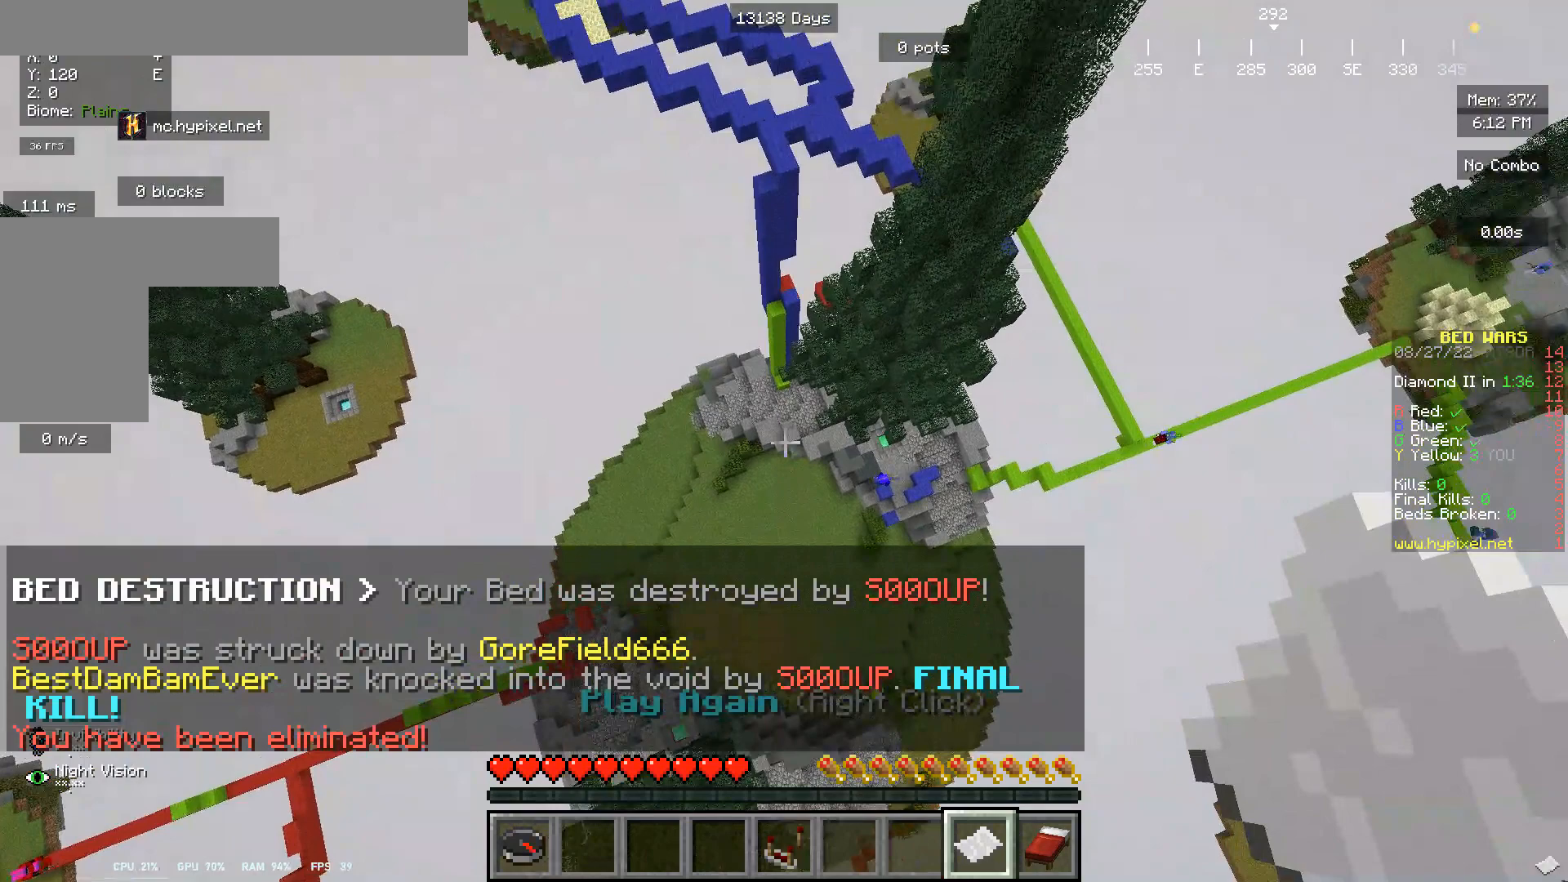
{"keys": [], "mouse": [], "events": [[67, "mouse_right", "up"]]}
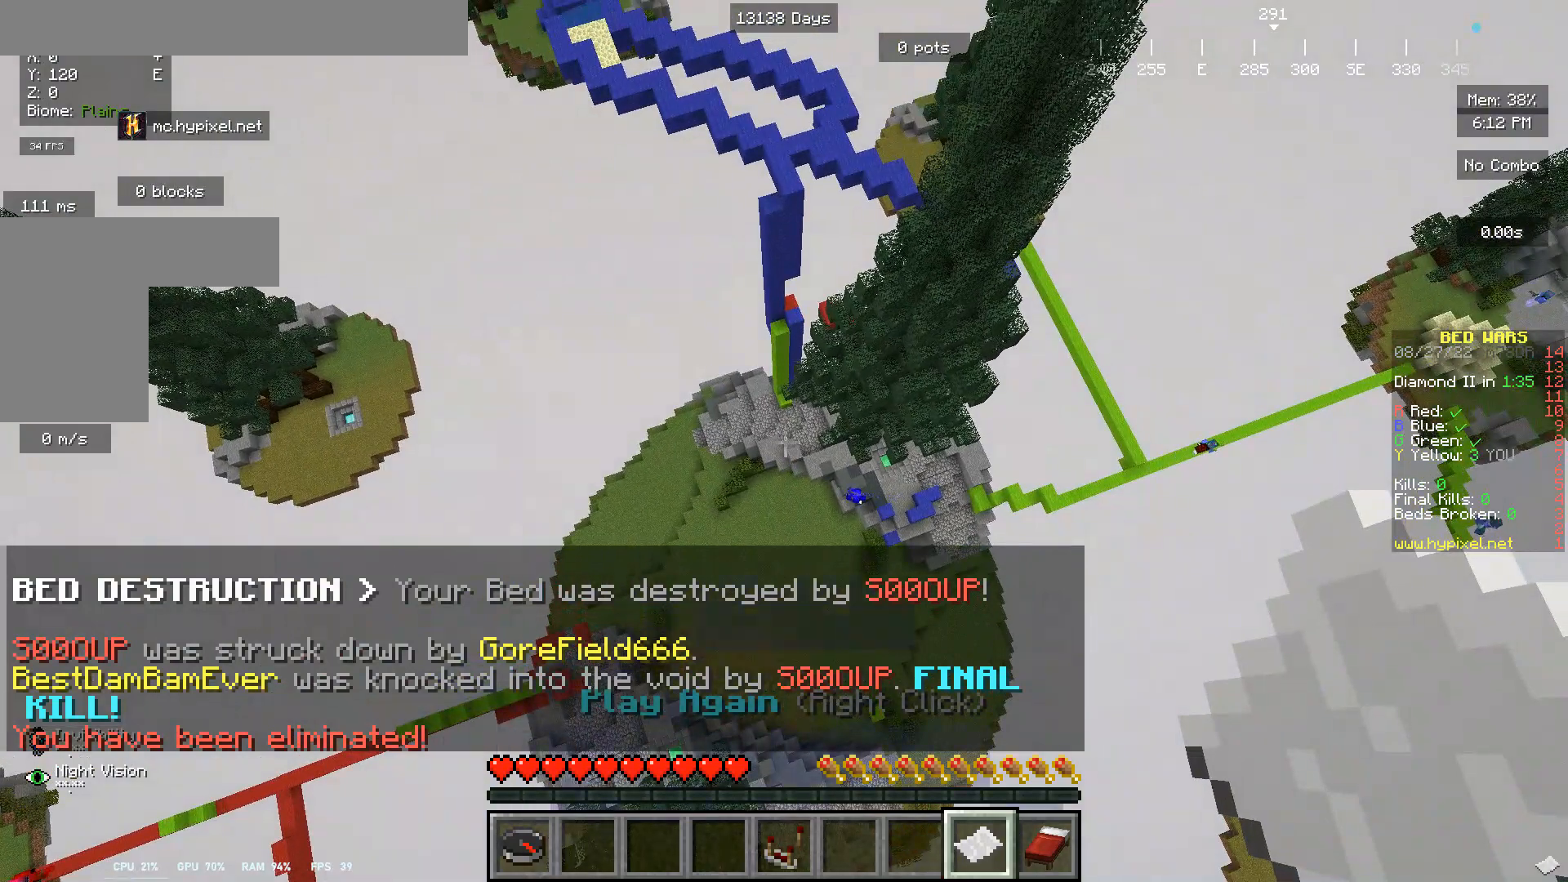
{"keys": [], "mouse": [], "events": []}